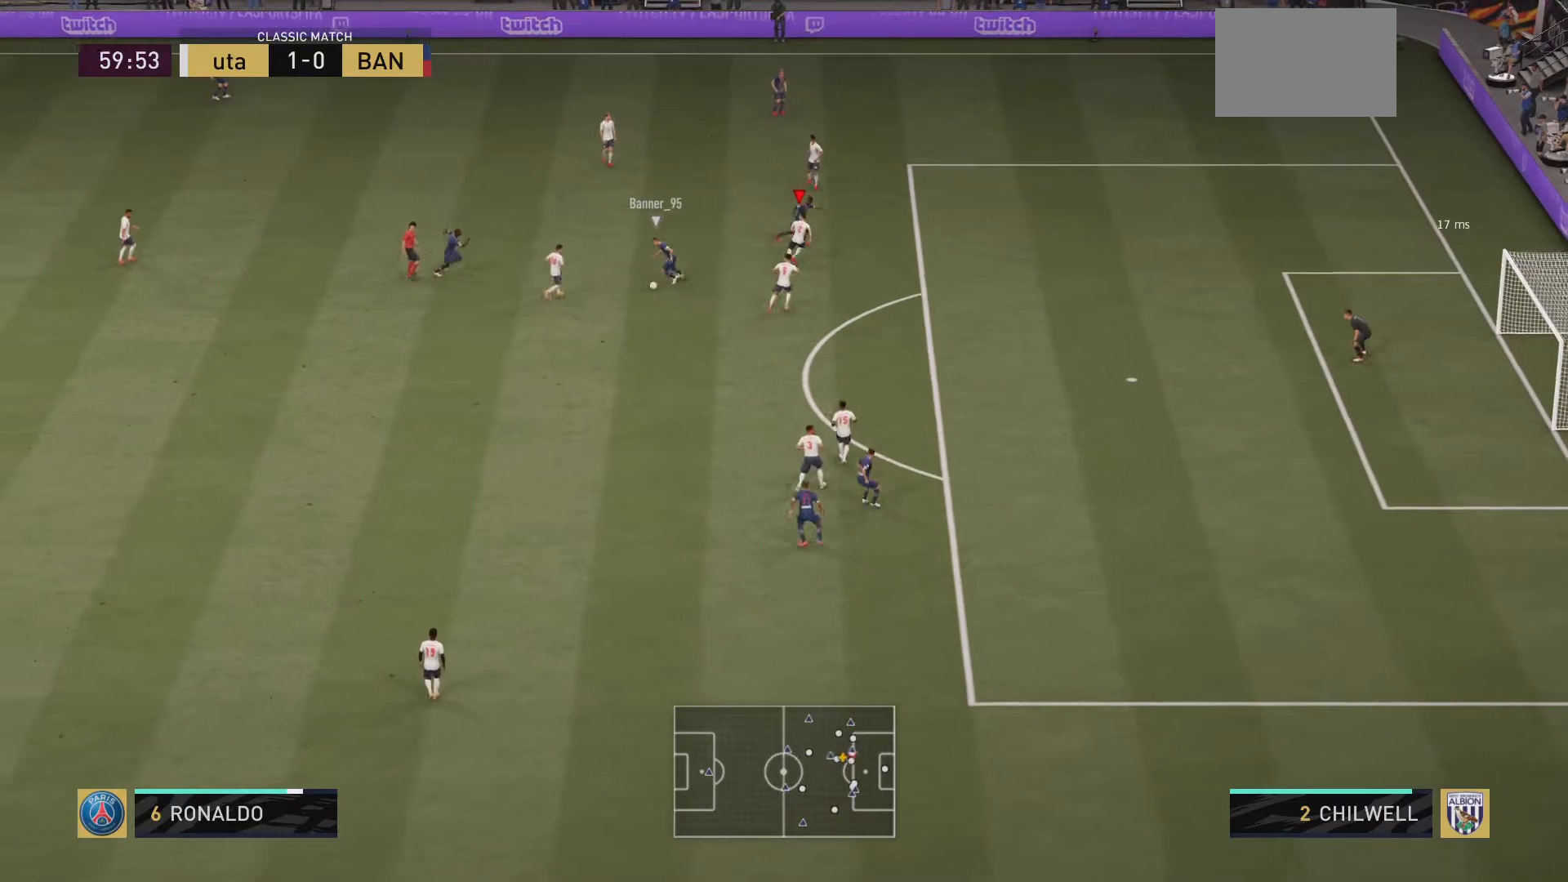
Gameplay with a controller (PlayStation layout); each line is a JSON object with the inputs held at the frame after it. "events" lists button and stick changes between this image and that frame as [ms after this image, input, new state], when the widget could be followed in between. Not read: L3 R3.
{"buttons": ["R2"], "left_stick": "down", "right_stick": "center", "events": [[133, "left_stick", "down-right"], [384, "left_stick", "down"]]}
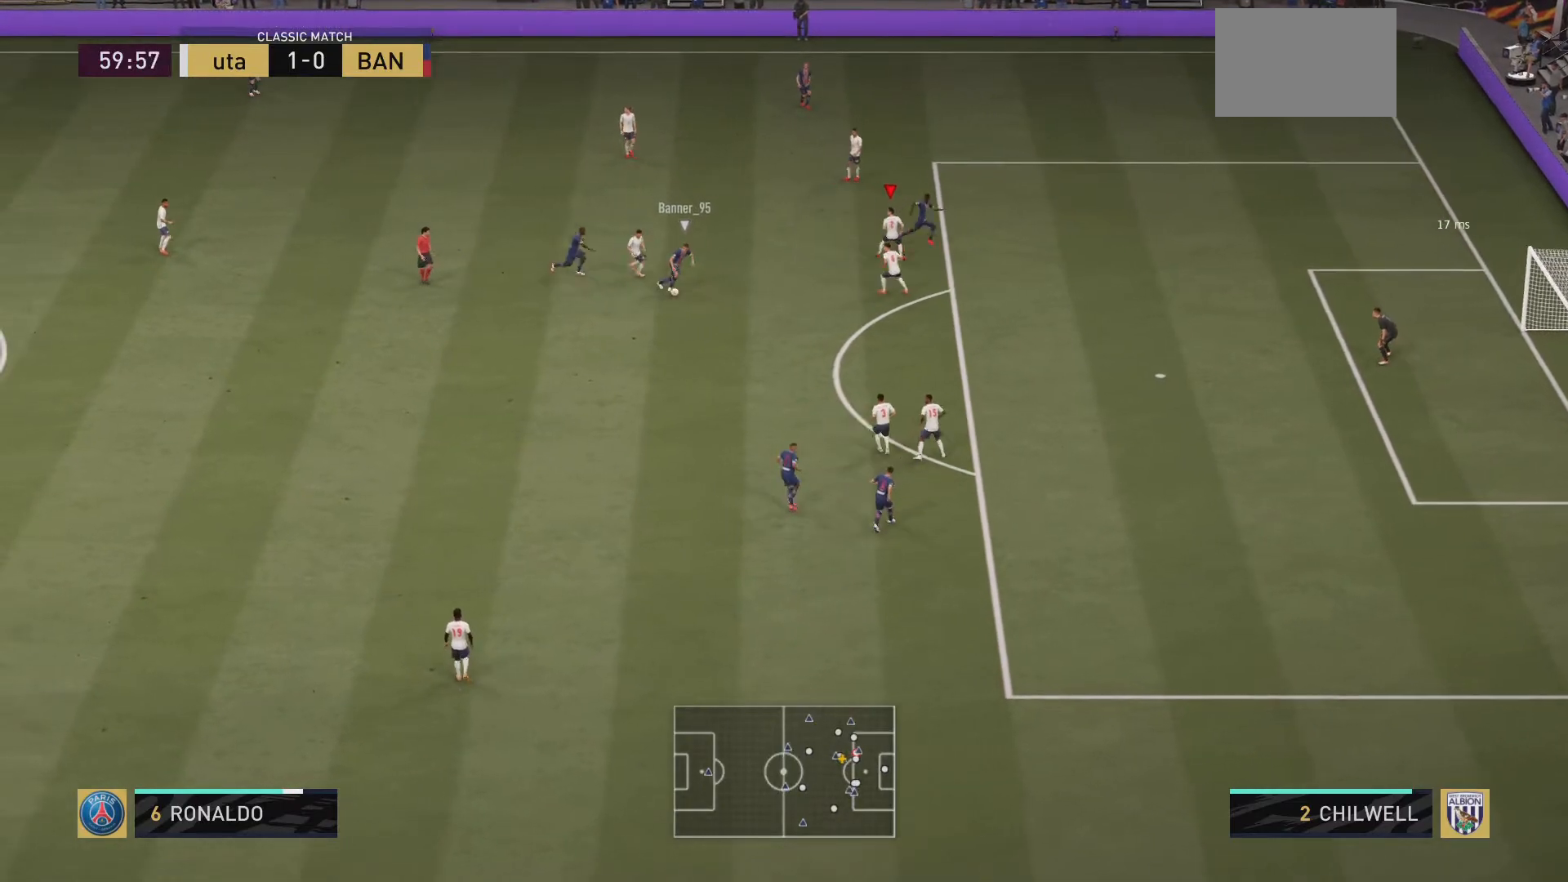
{"buttons": ["R2"], "left_stick": "down-left", "right_stick": "center", "events": [[267, "left_stick", "down-left"]]}
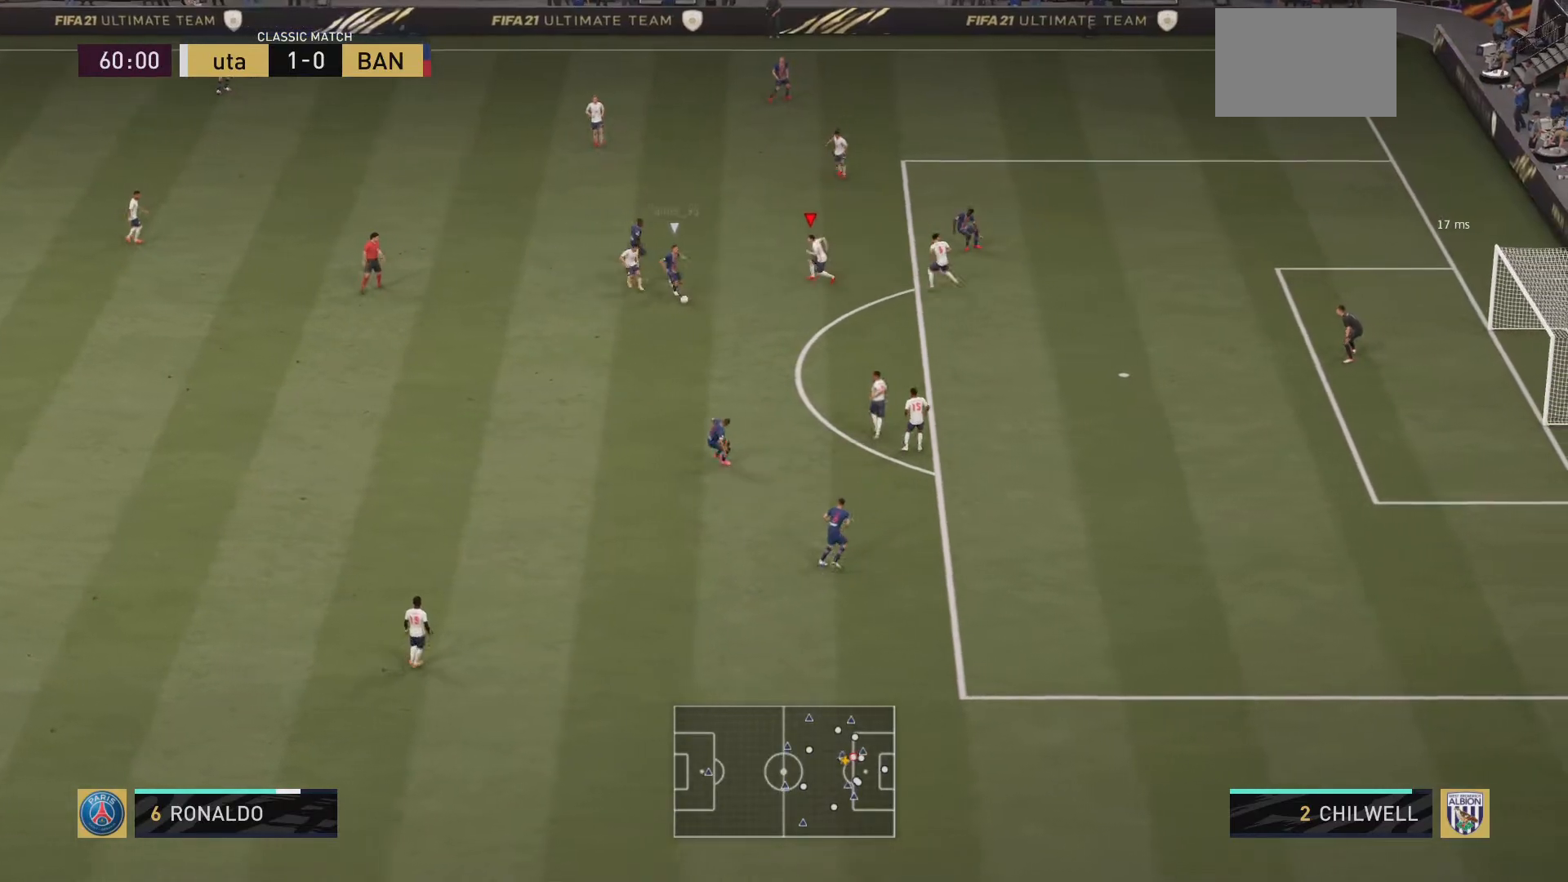
{"buttons": ["R2"], "left_stick": "down", "right_stick": "center", "events": [[334, "left_stick", "down"]]}
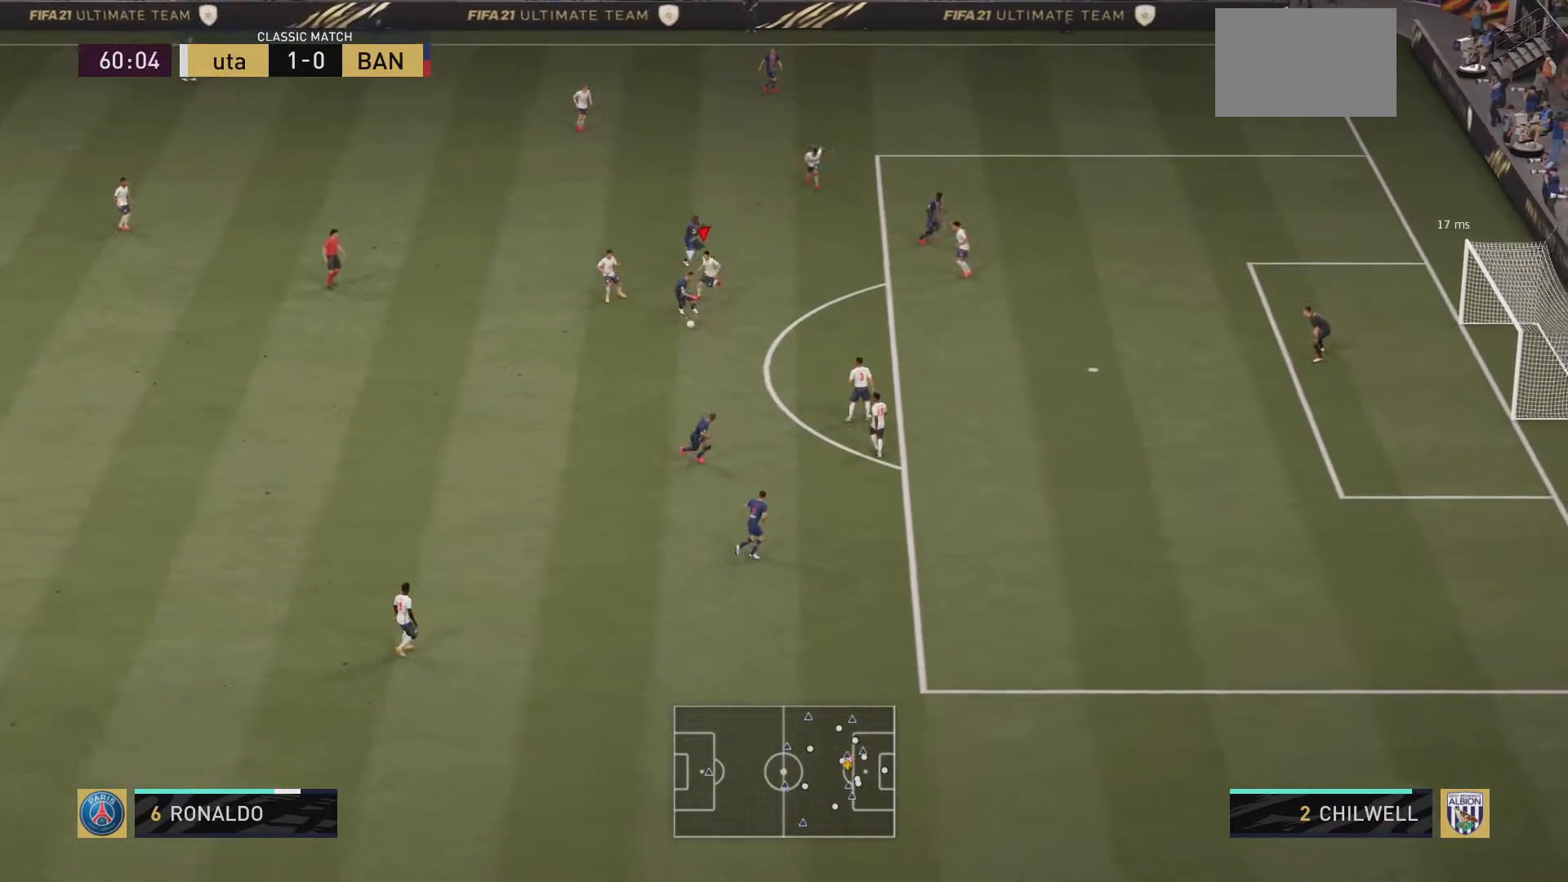
{"buttons": ["R2"], "left_stick": "down-right", "right_stick": "center", "events": [[217, "left_stick", "down-right"]]}
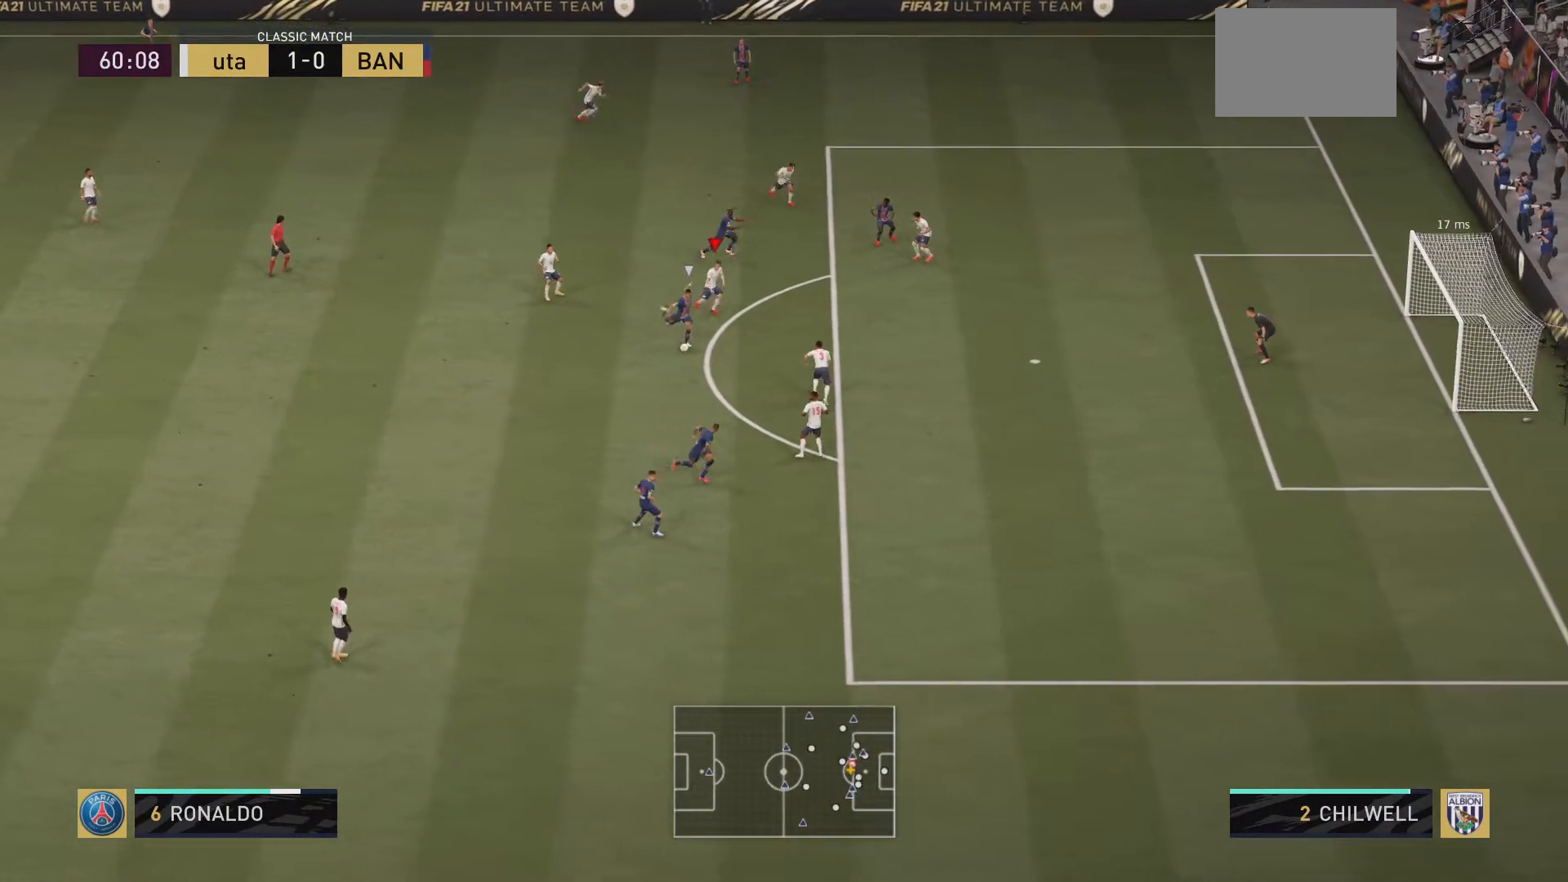
{"buttons": ["R2"], "left_stick": "up-right", "right_stick": "center", "events": [[317, "L1", "down"], [484, "L1", "up"], [484, "left_stick", "up-right"]]}
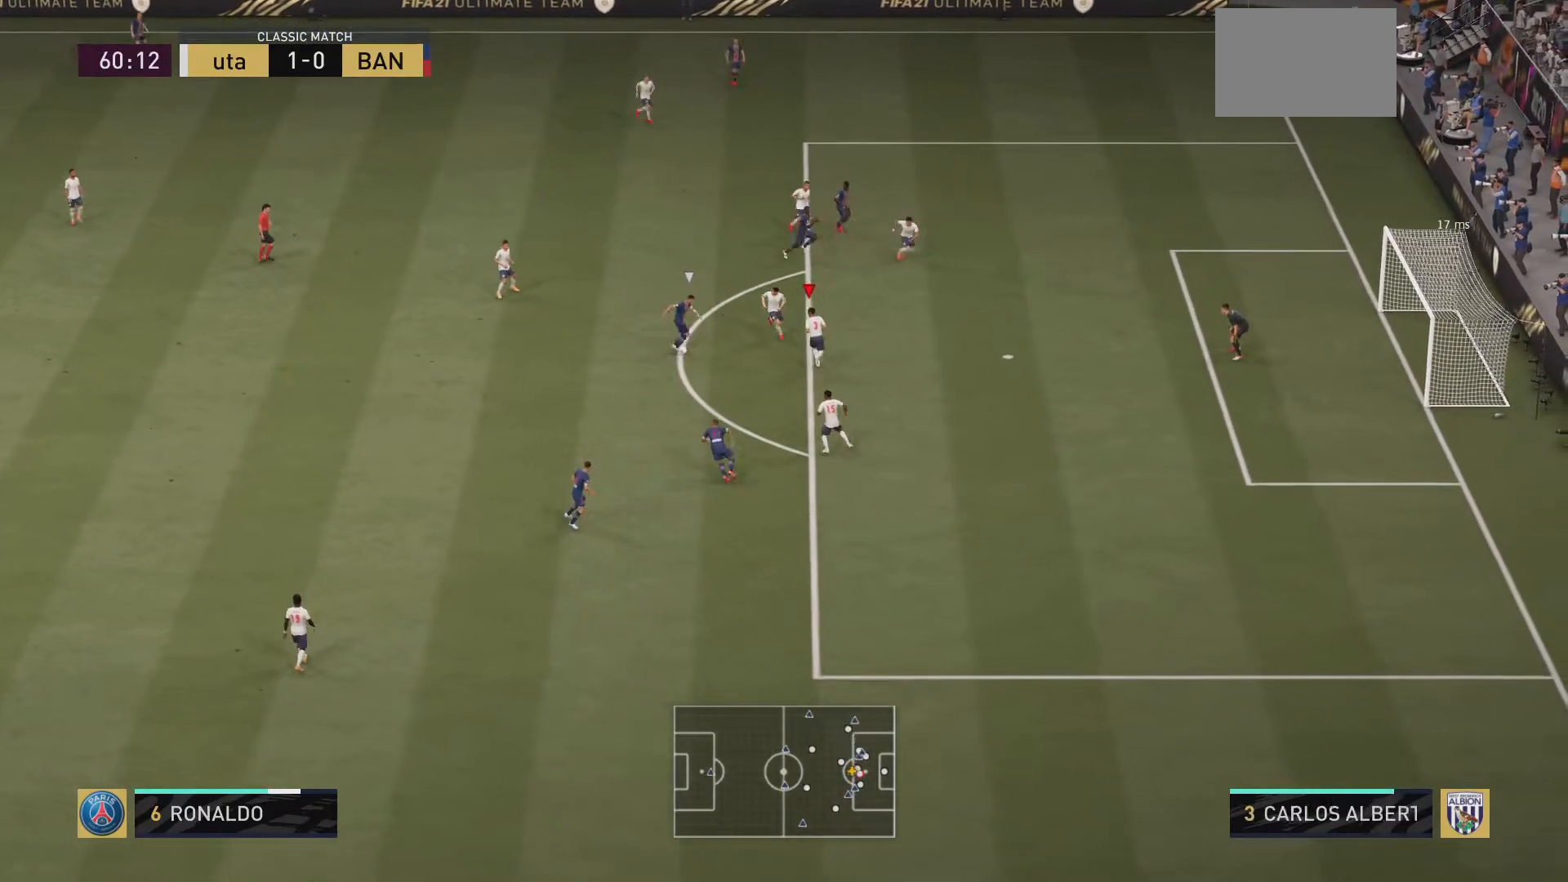
{"buttons": [], "left_stick": "right", "right_stick": "center", "events": [[100, "left_stick", "up"], [167, "R2", "up"], [417, "left_stick", "right"]]}
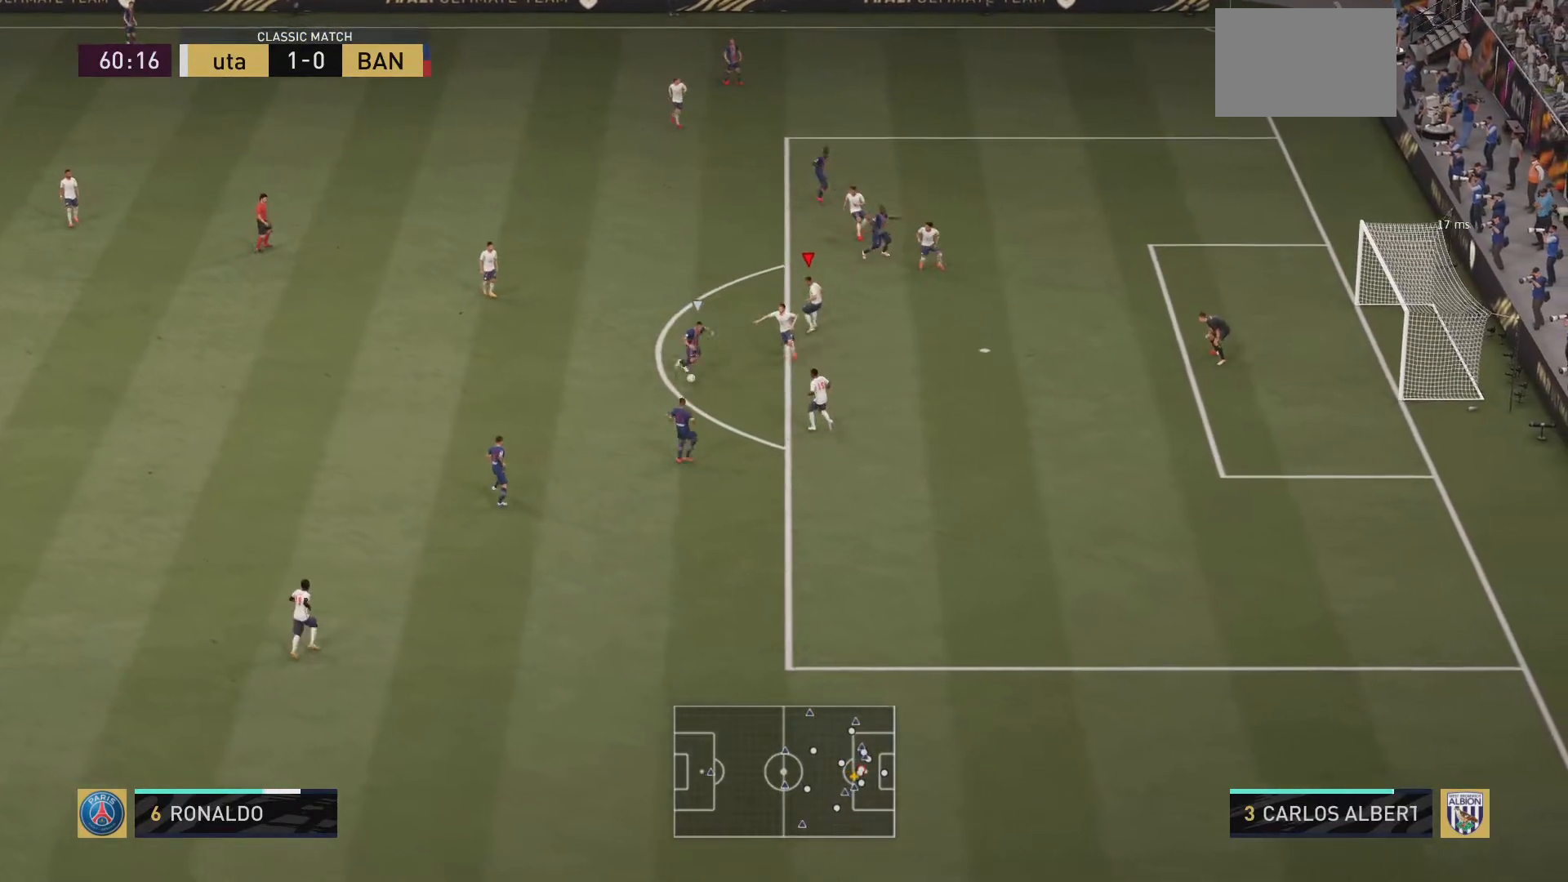
{"buttons": ["R2"], "left_stick": "down", "right_stick": "center", "events": [[17, "R2", "down"], [17, "left_stick", "down-right"], [400, "left_stick", "down"]]}
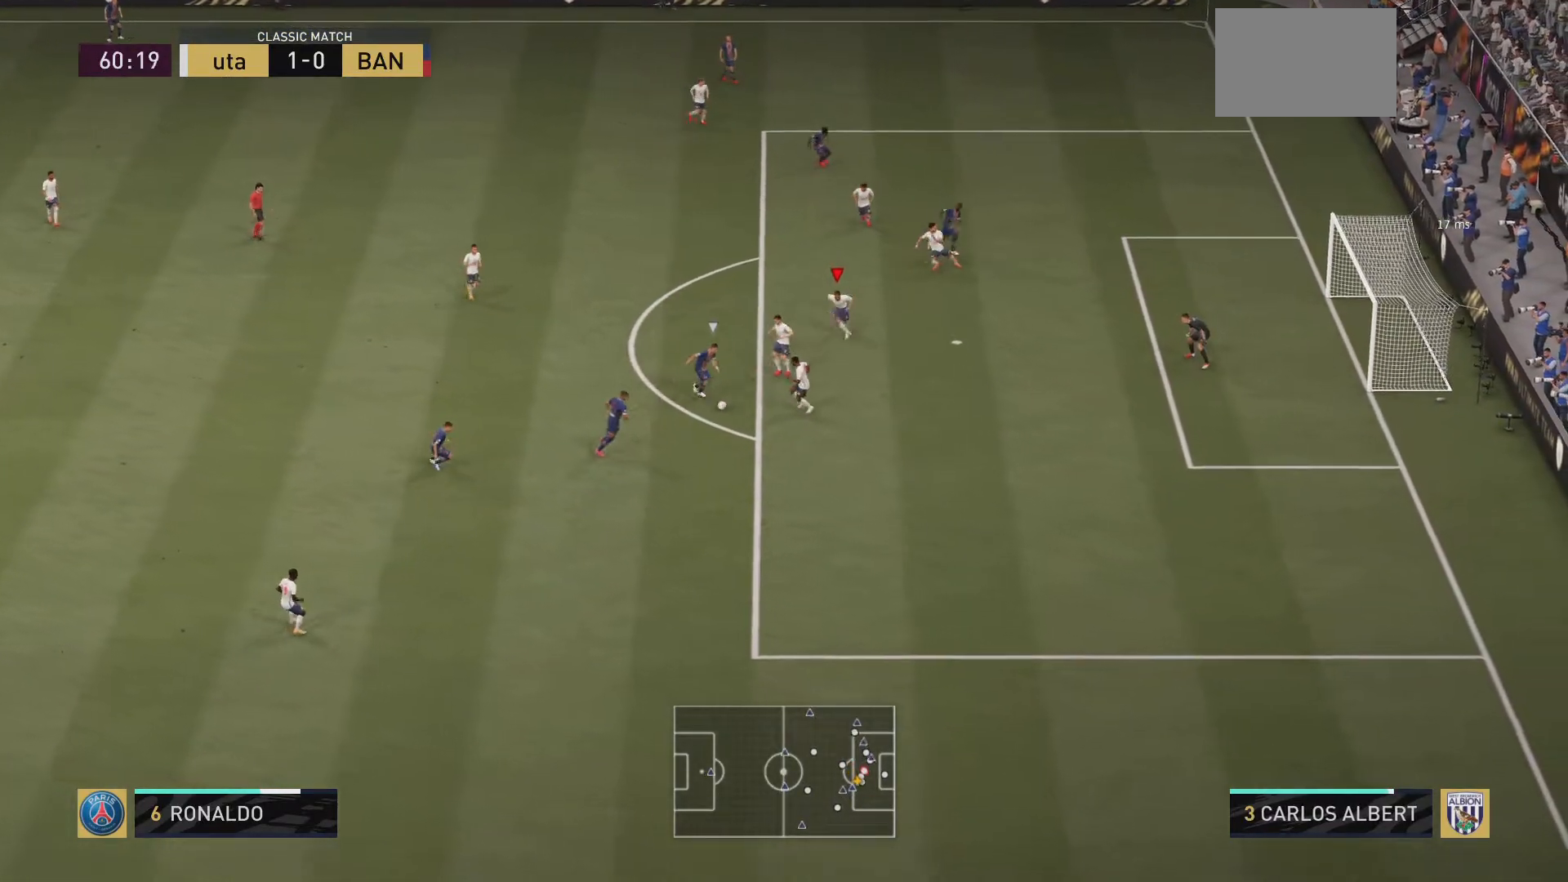
{"buttons": ["R2"], "left_stick": "down", "right_stick": "center", "events": [[117, "L1", "down"], [351, "L1", "up"]]}
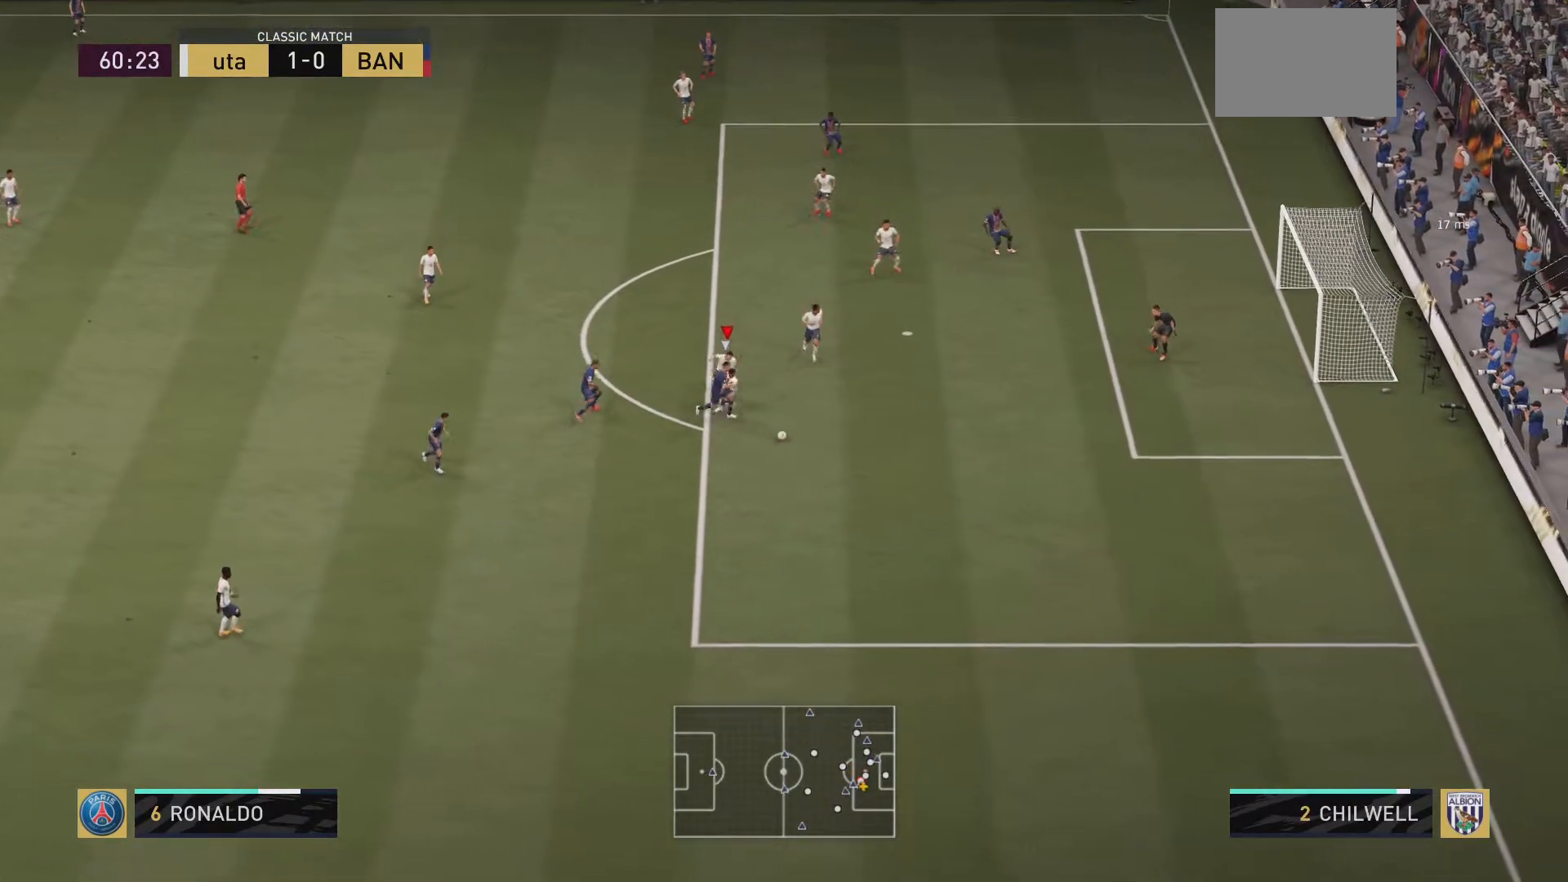
{"buttons": ["R2"], "left_stick": "down-right", "right_stick": "center", "events": [[183, "left_stick", "down-right"], [200, "L1", "down"], [350, "L1", "up"]]}
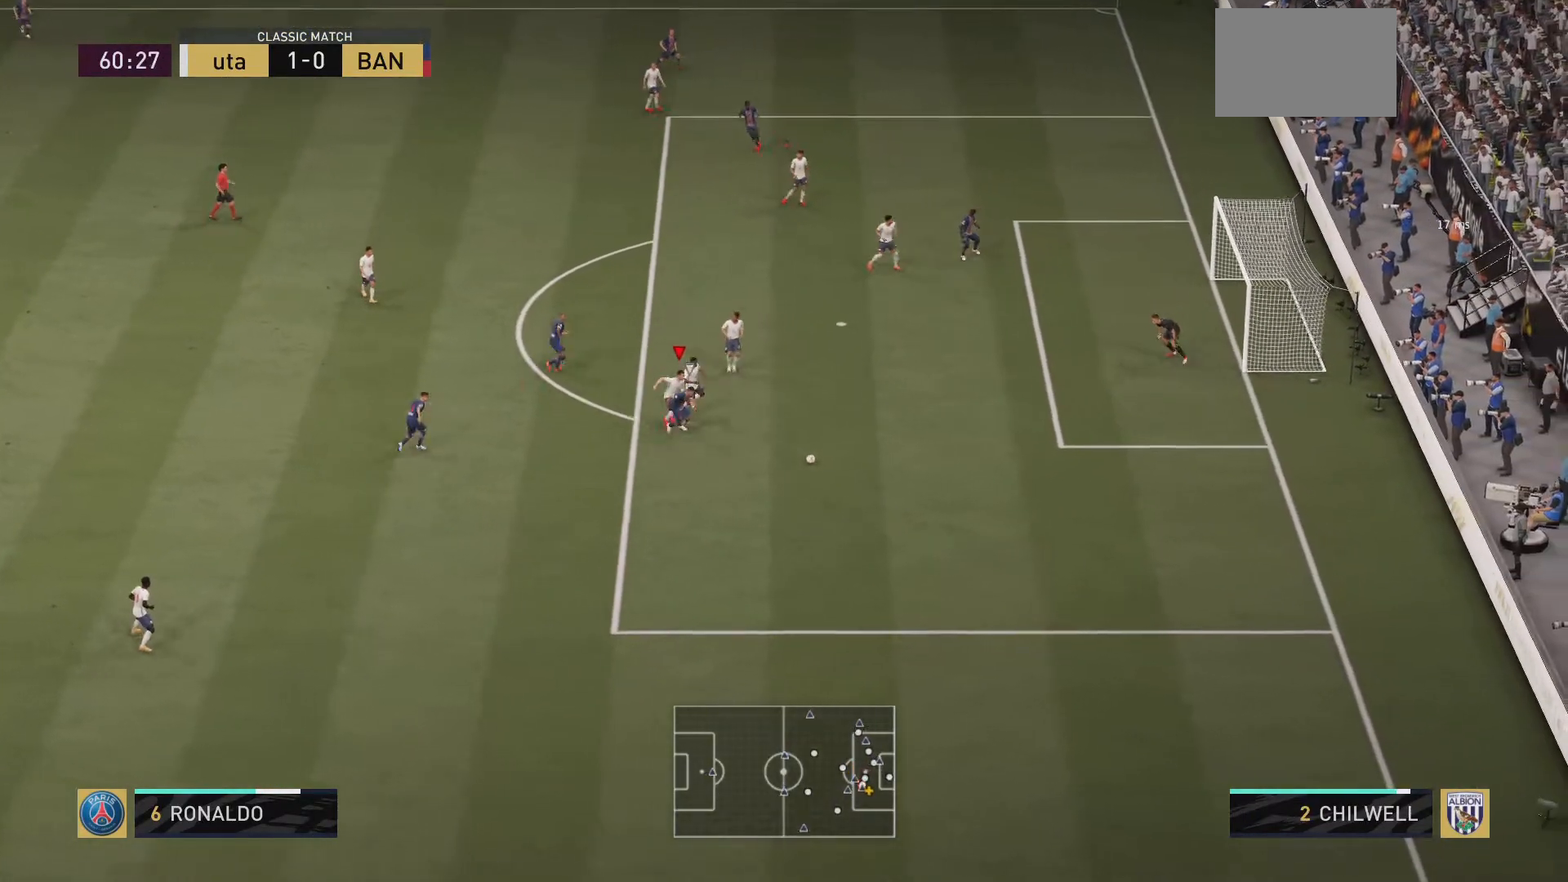
{"buttons": ["R2"], "left_stick": "down-right", "right_stick": "center", "events": []}
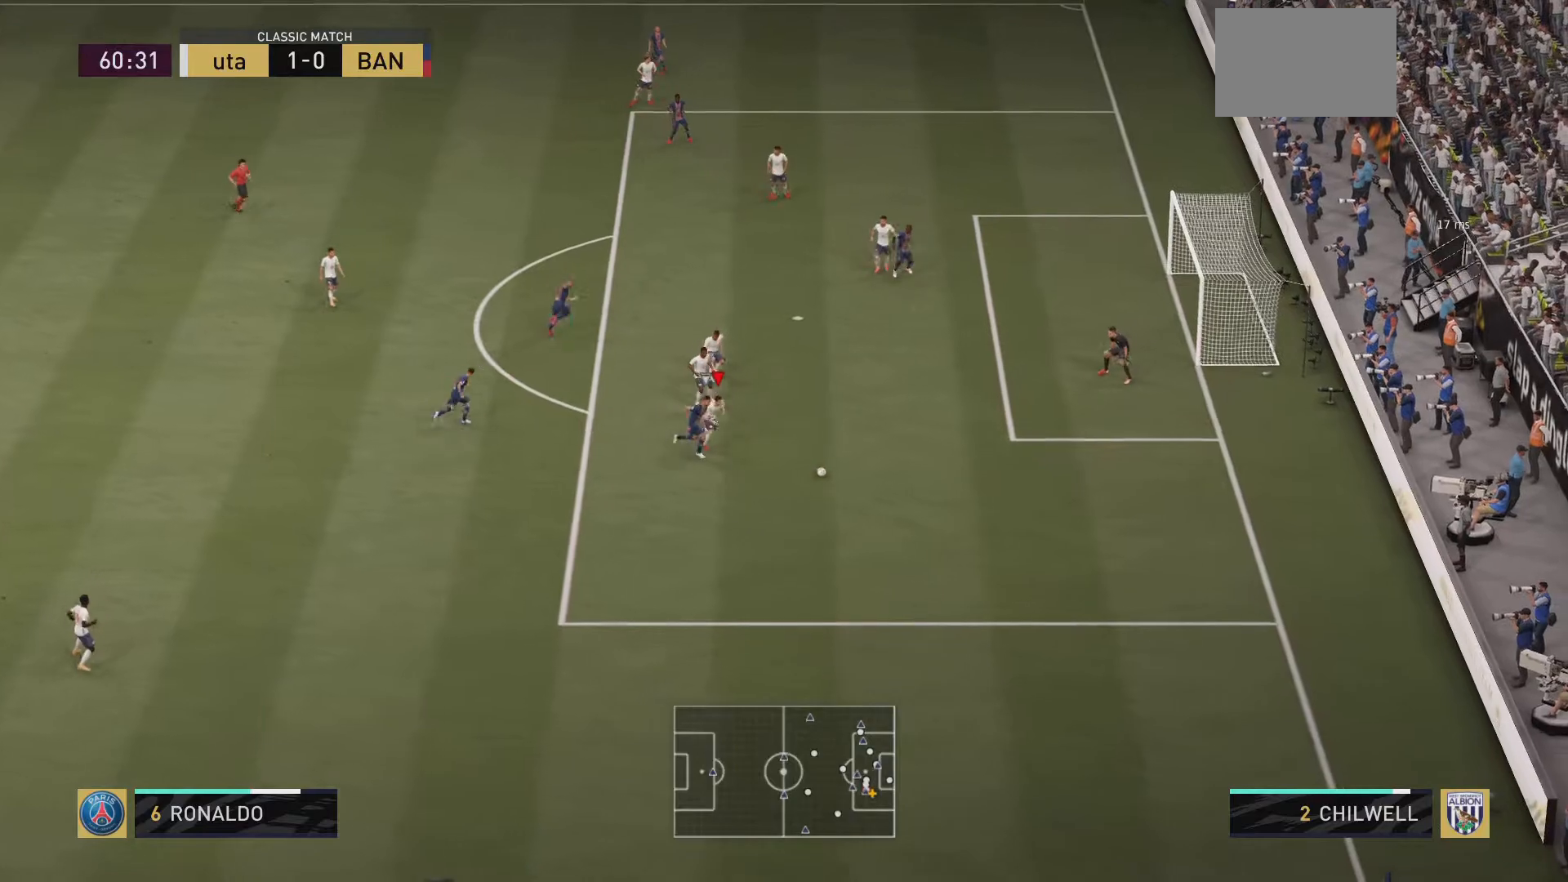
{"buttons": ["CROSS", "R2"], "left_stick": "up-right", "right_stick": "center", "events": [[417, "CROSS", "down"], [450, "left_stick", "up-right"]]}
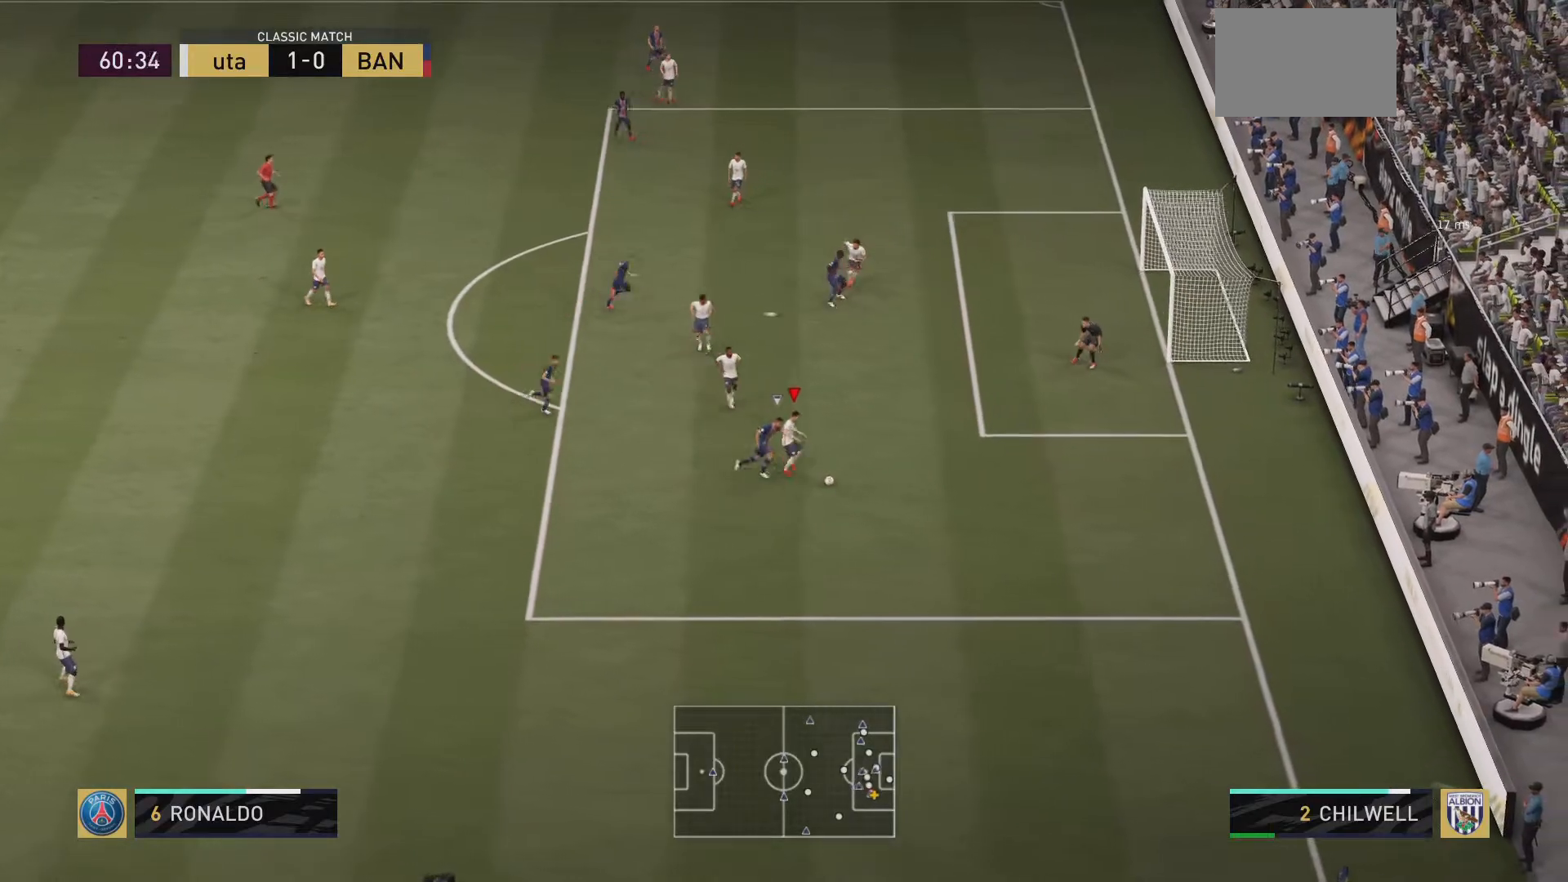
{"buttons": [], "left_stick": "center", "right_stick": "center", "events": [[17, "R2", "up"], [50, "CROSS", "up"], [351, "left_stick", "center"]]}
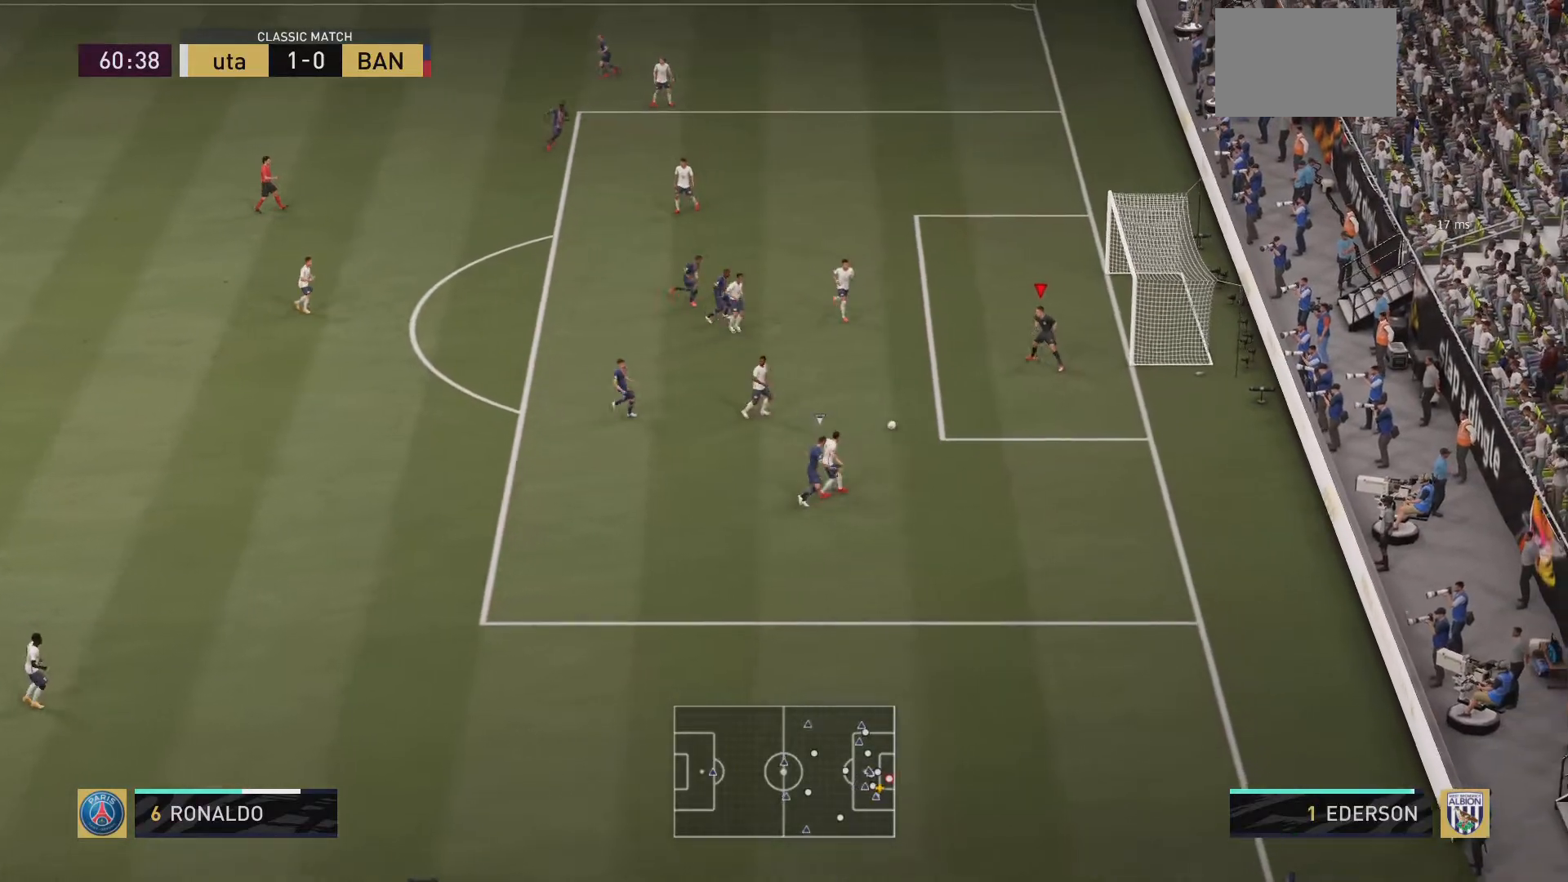
{"buttons": [], "left_stick": "left", "right_stick": "center", "events": [[17, "left_stick", "down-left"], [250, "left_stick", "left"]]}
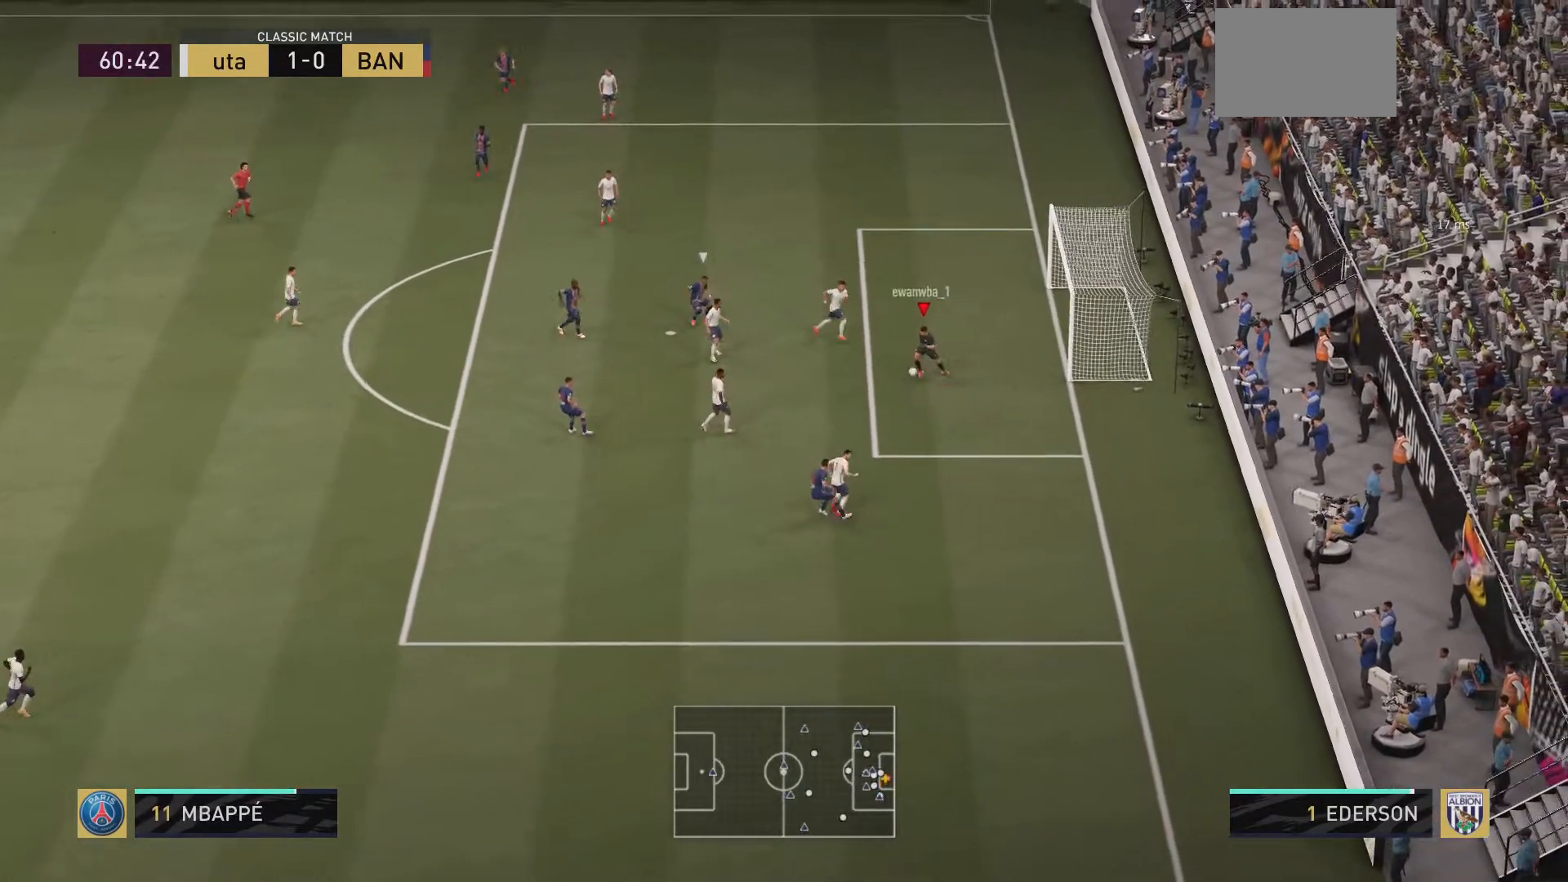
{"buttons": ["R2"], "left_stick": "left", "right_stick": "center", "events": [[50, "TRIANGLE", "down"], [301, "right_stick", "down-left"], [317, "TRIANGLE", "up"], [367, "right_stick", "center"], [501, "R2", "down"]]}
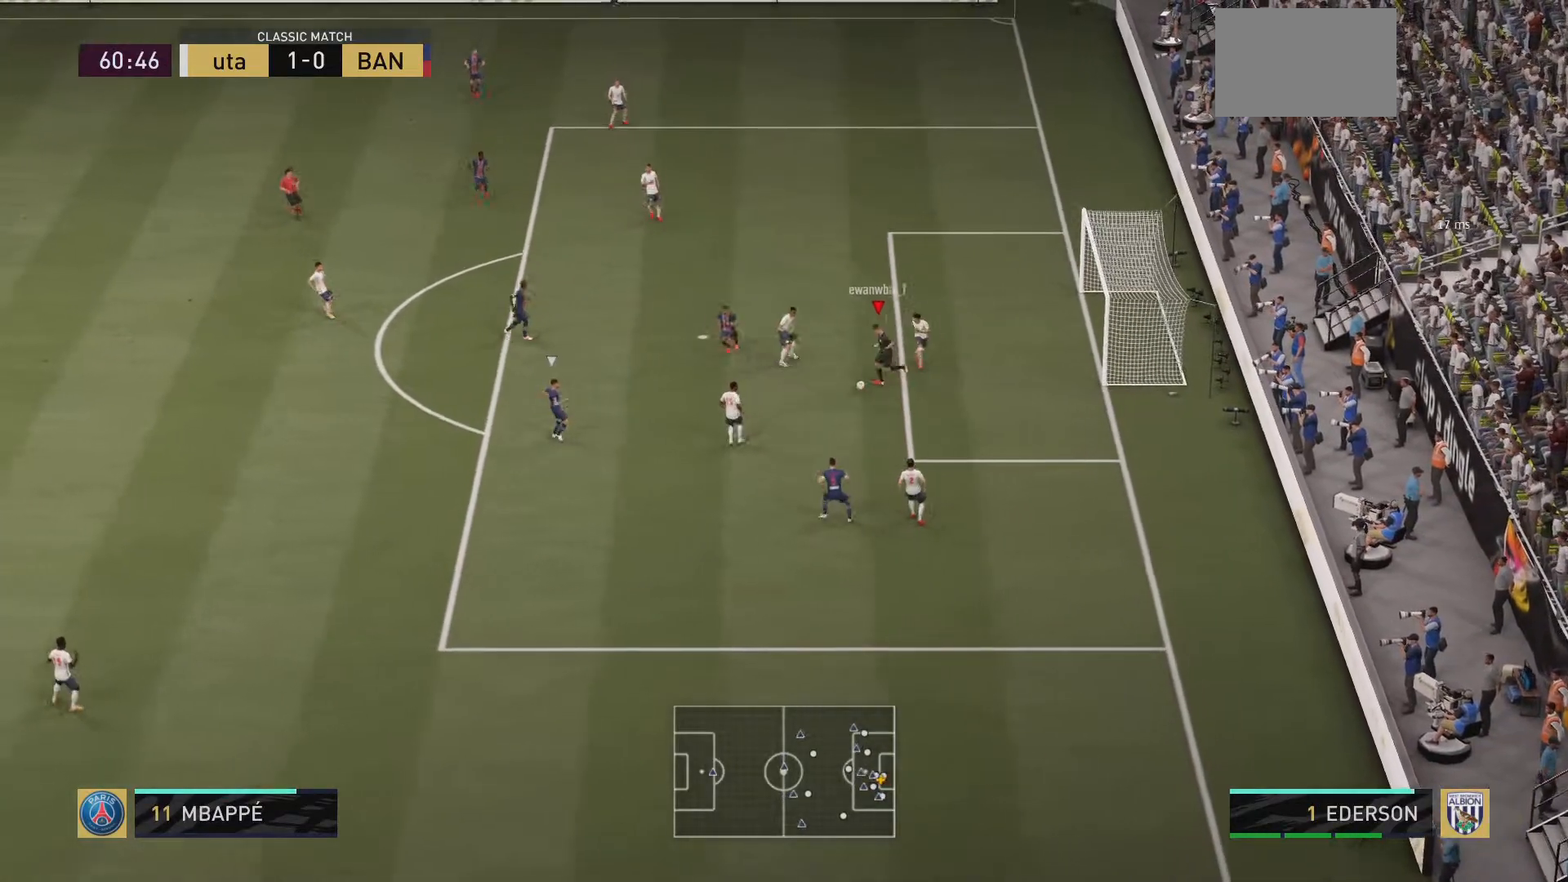
{"buttons": ["R2"], "left_stick": "left", "right_stick": "center", "events": []}
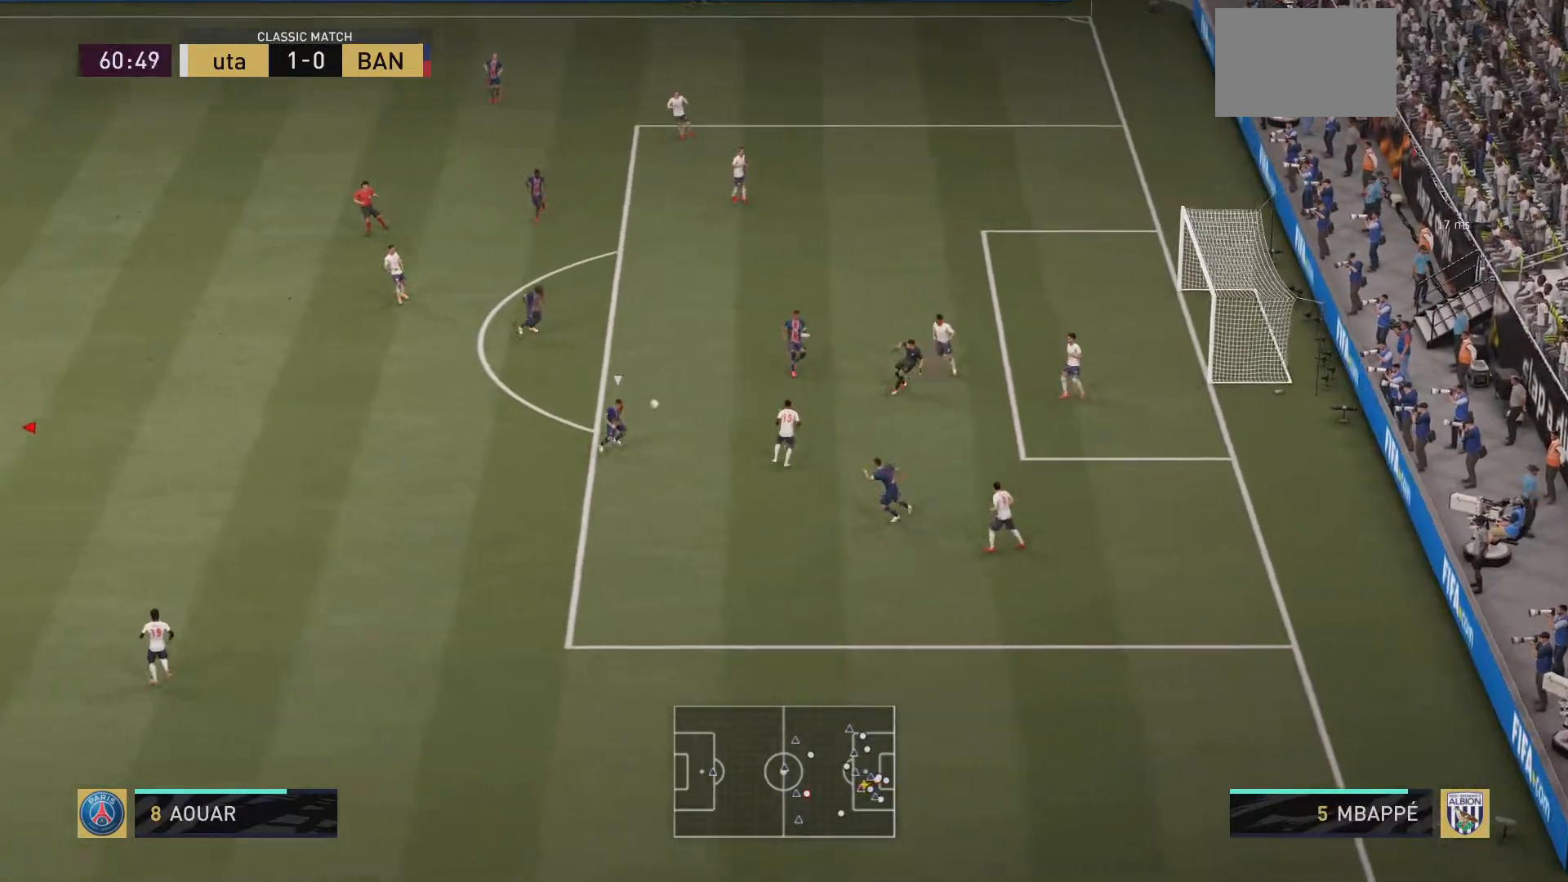
{"buttons": ["R2"], "left_stick": "down-left", "right_stick": "center", "events": [[417, "left_stick", "down-left"]]}
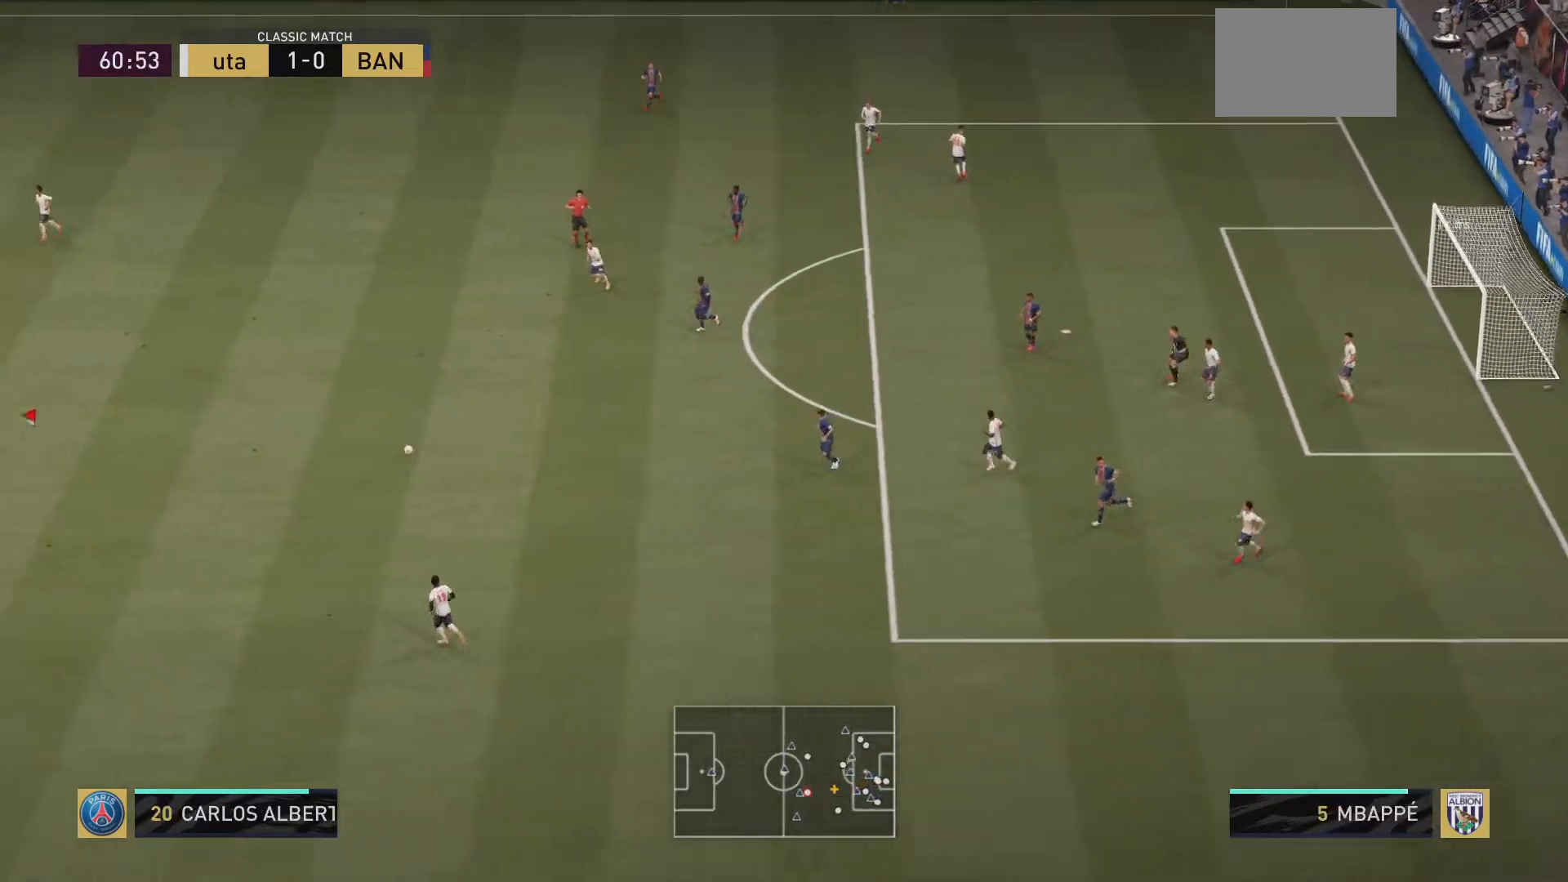
{"buttons": [], "left_stick": "down-right", "right_stick": "center", "events": [[50, "R2", "up"], [67, "left_stick", "right"], [334, "CROSS", "down"], [401, "left_stick", "down-right"], [467, "CROSS", "up"]]}
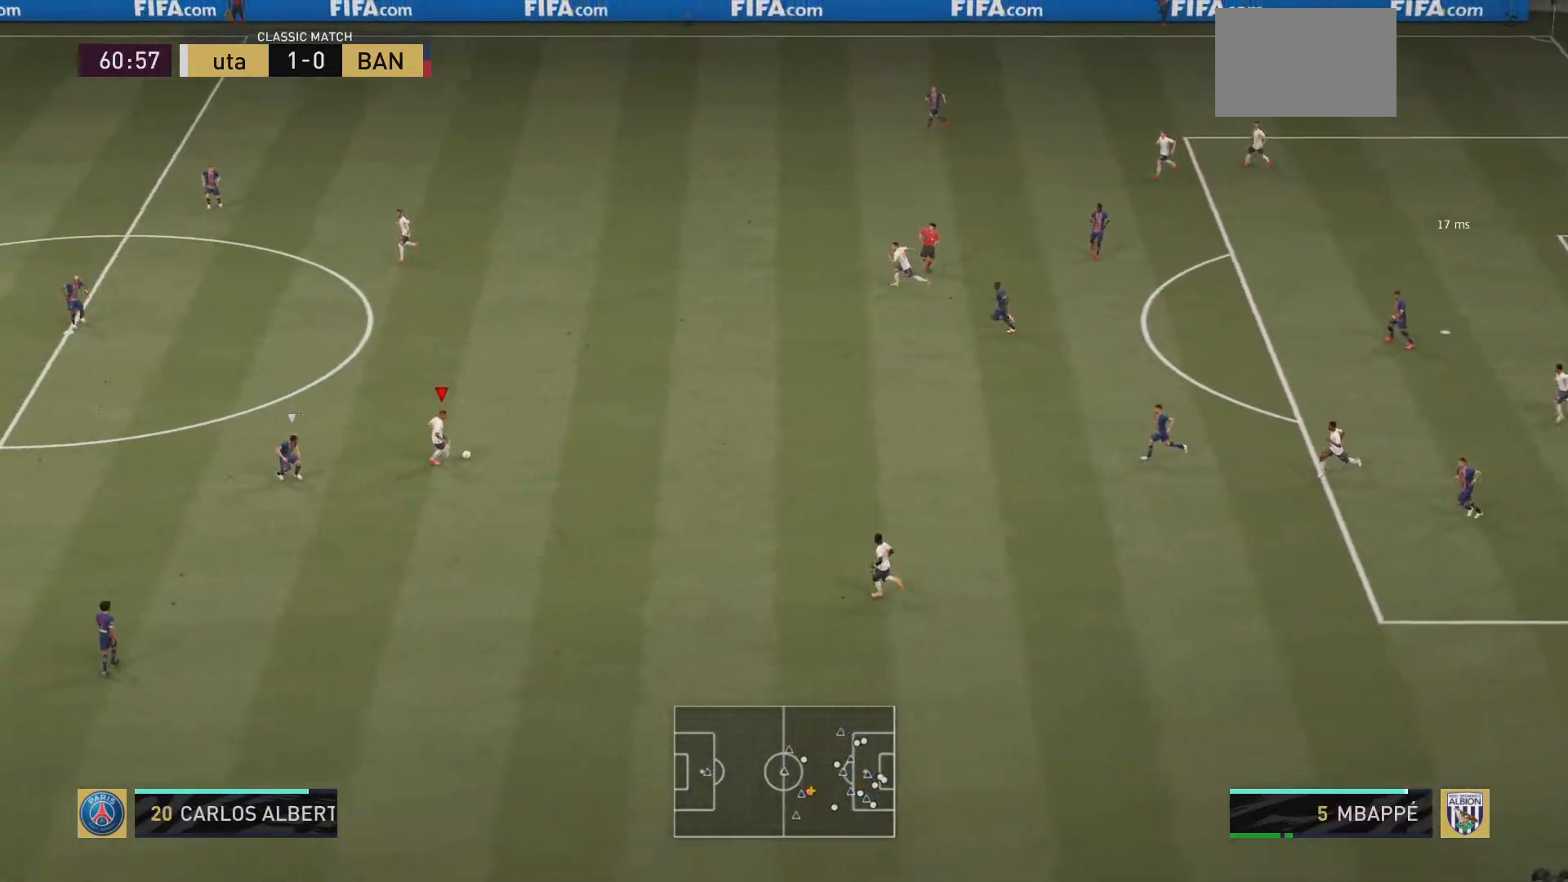
{"buttons": [], "left_stick": "up-left", "right_stick": "center", "events": [[133, "left_stick", "down"], [300, "left_stick", "center"], [467, "left_stick", "up-left"]]}
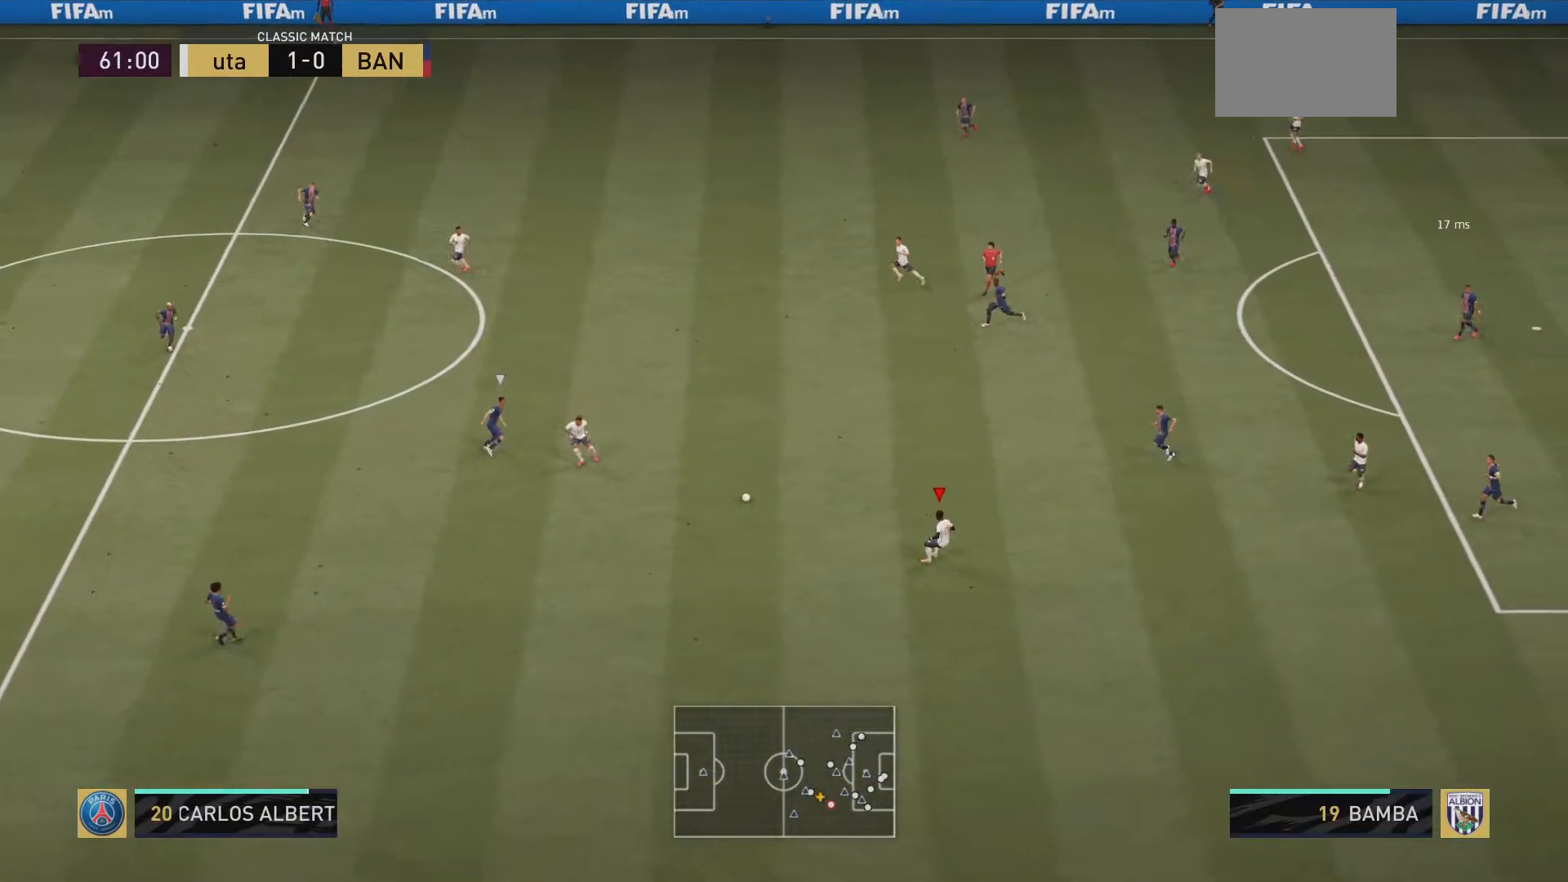
{"buttons": [], "left_stick": "up-left", "right_stick": "up", "events": [[501, "right_stick", "up"]]}
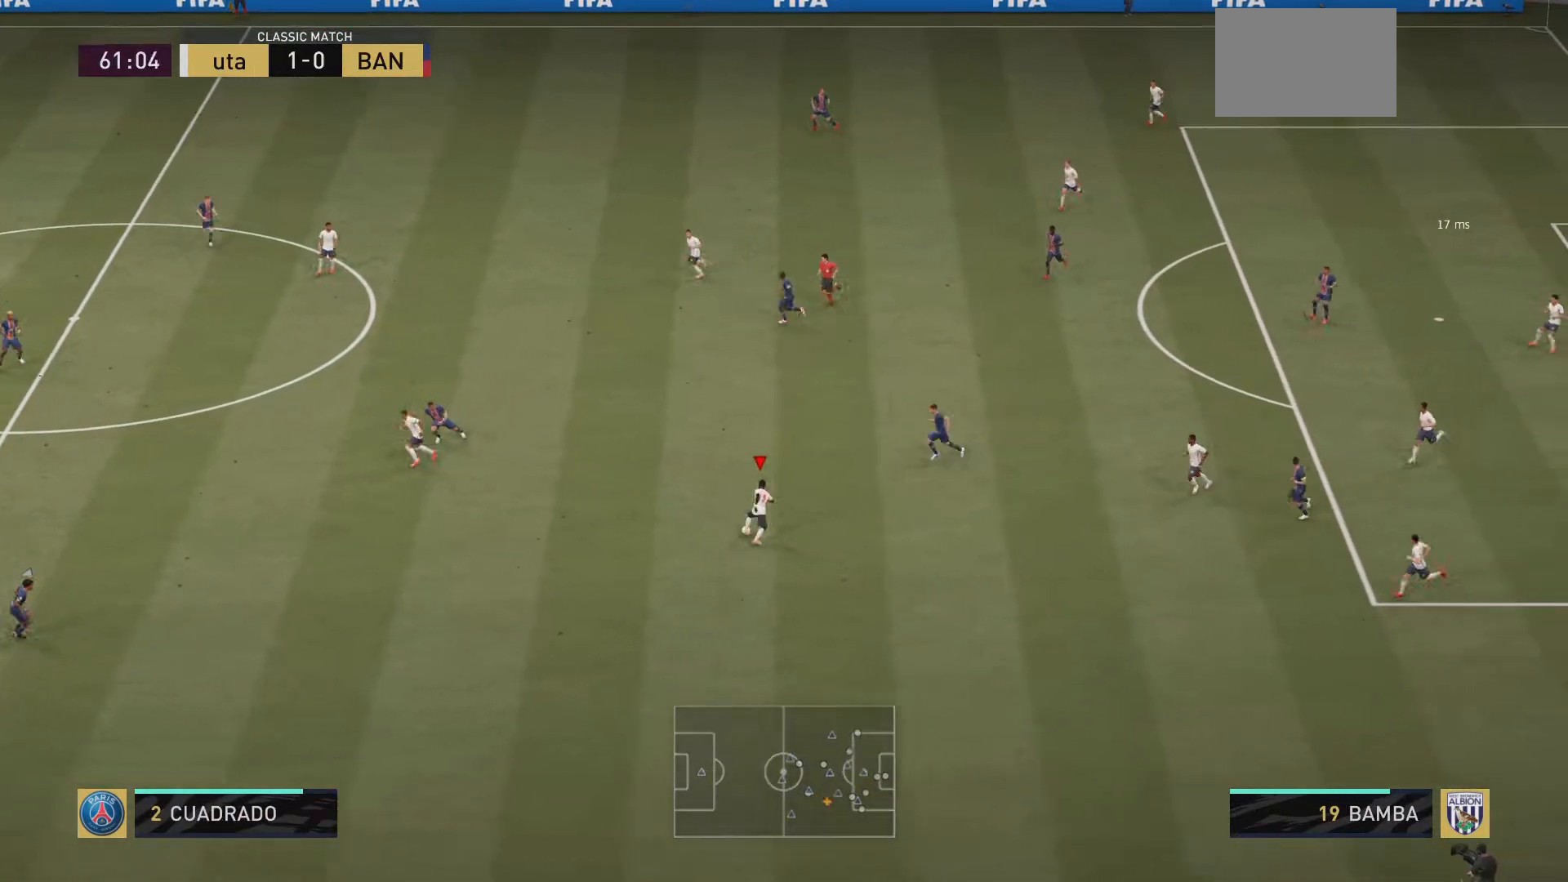
{"buttons": ["TRIANGLE"], "left_stick": "up-left", "right_stick": "center", "events": [[100, "right_stick", "center"], [150, "right_stick", "down"], [300, "right_stick", "center"], [467, "TRIANGLE", "down"]]}
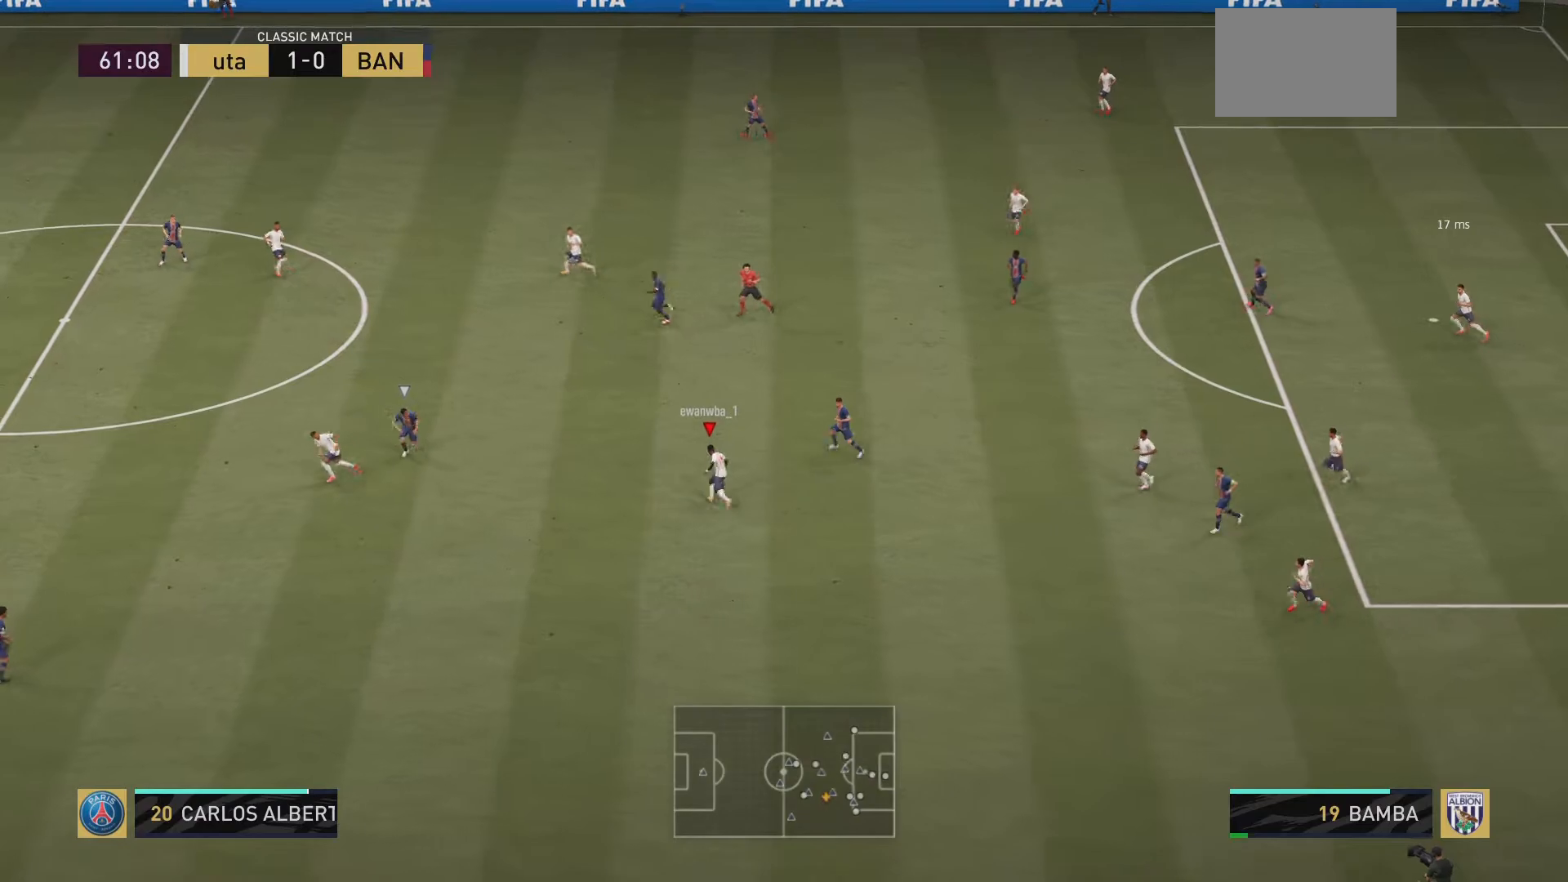
{"buttons": ["R2"], "left_stick": "up-left", "right_stick": "center", "events": [[134, "TRIANGLE", "up"], [351, "R2", "down"]]}
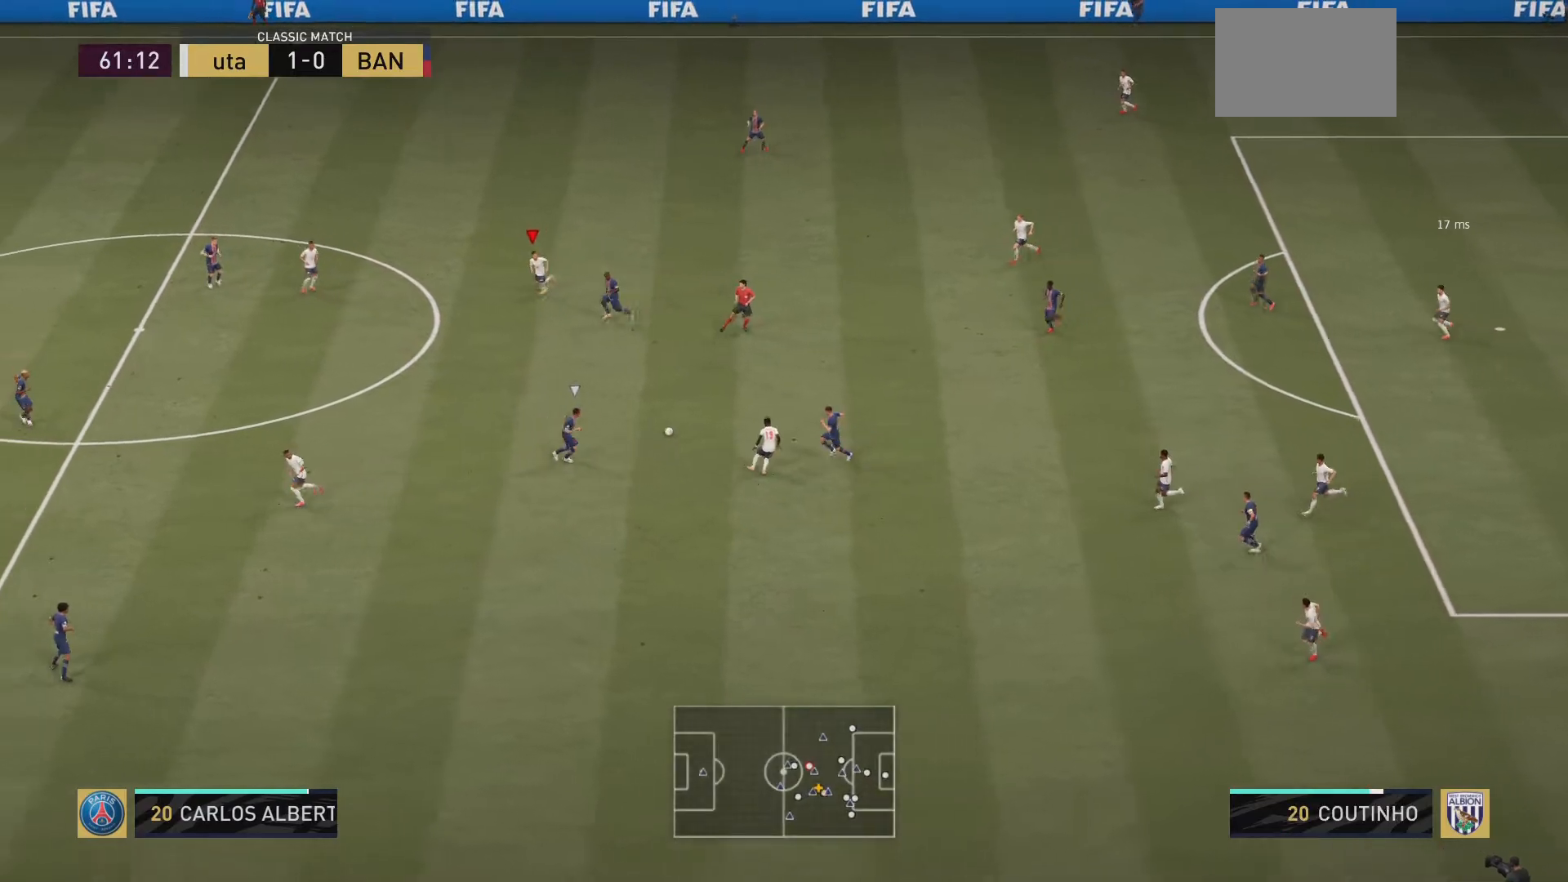
{"buttons": ["R2"], "left_stick": "down-left", "right_stick": "center", "events": [[233, "left_stick", "down-left"]]}
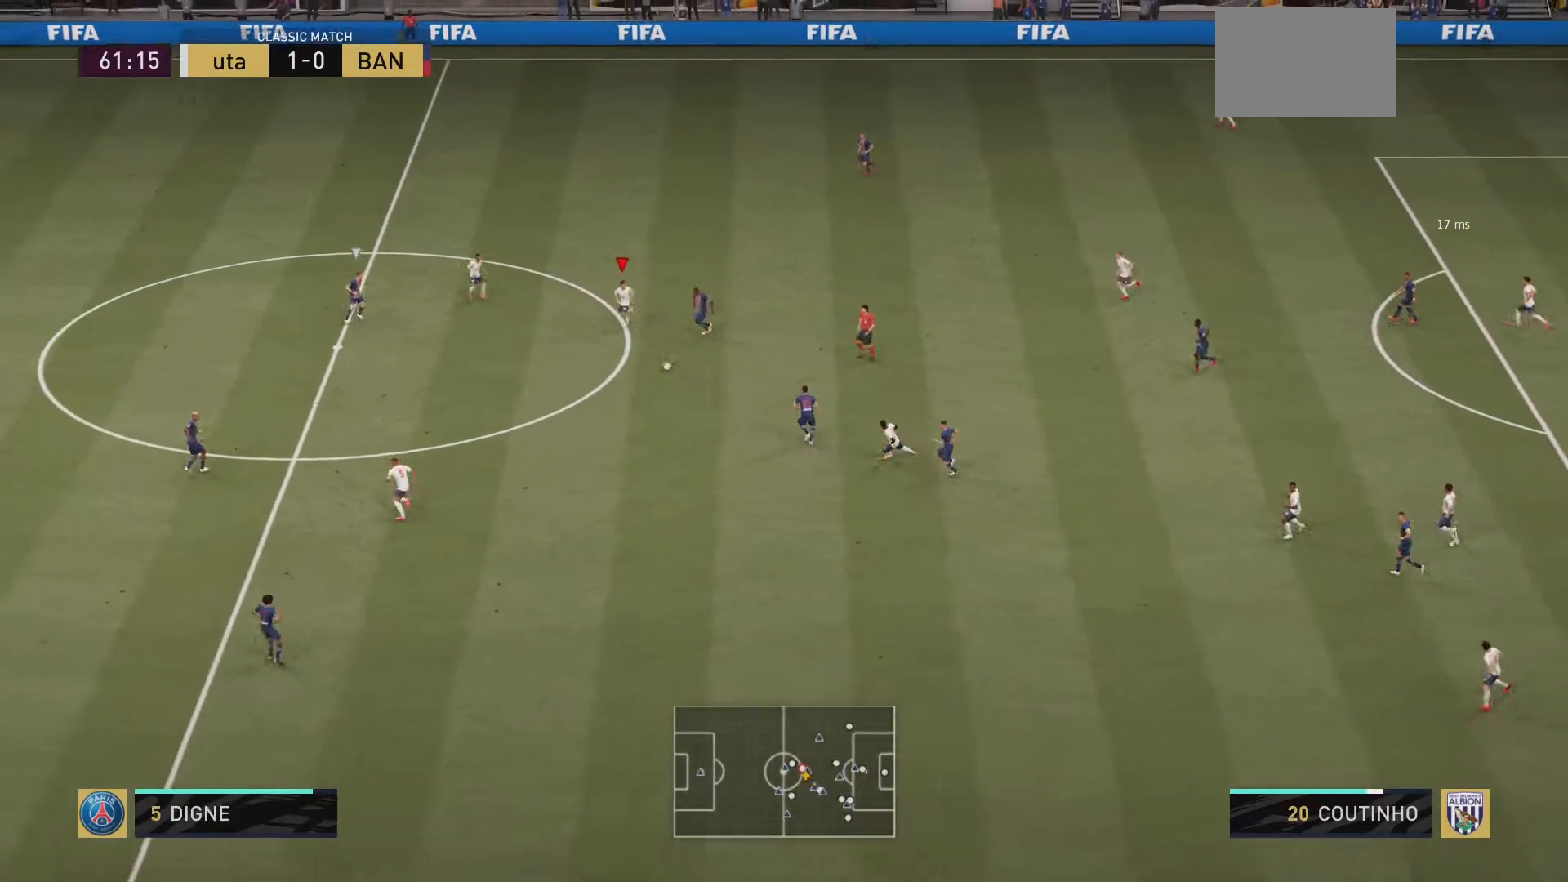
{"buttons": ["TRIANGLE"], "left_stick": "down-left", "right_stick": "center", "events": [[167, "R2", "up"], [467, "TRIANGLE", "down"]]}
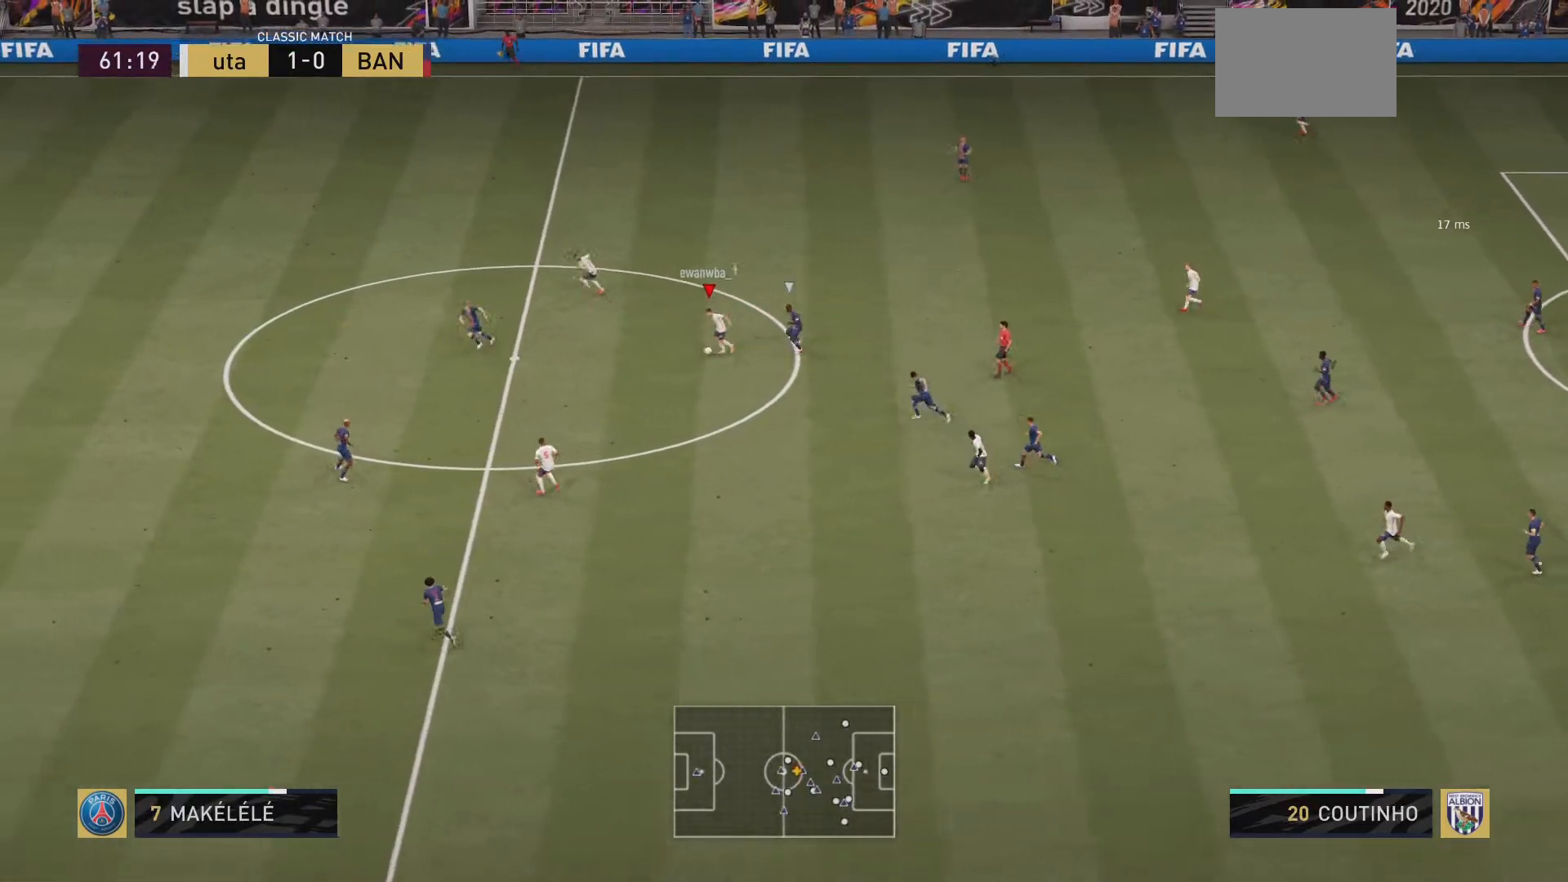
{"buttons": ["R2"], "left_stick": "up-left", "right_stick": "center", "events": [[33, "left_stick", "left"], [233, "TRIANGLE", "up"], [300, "left_stick", "up-left"], [367, "R2", "down"]]}
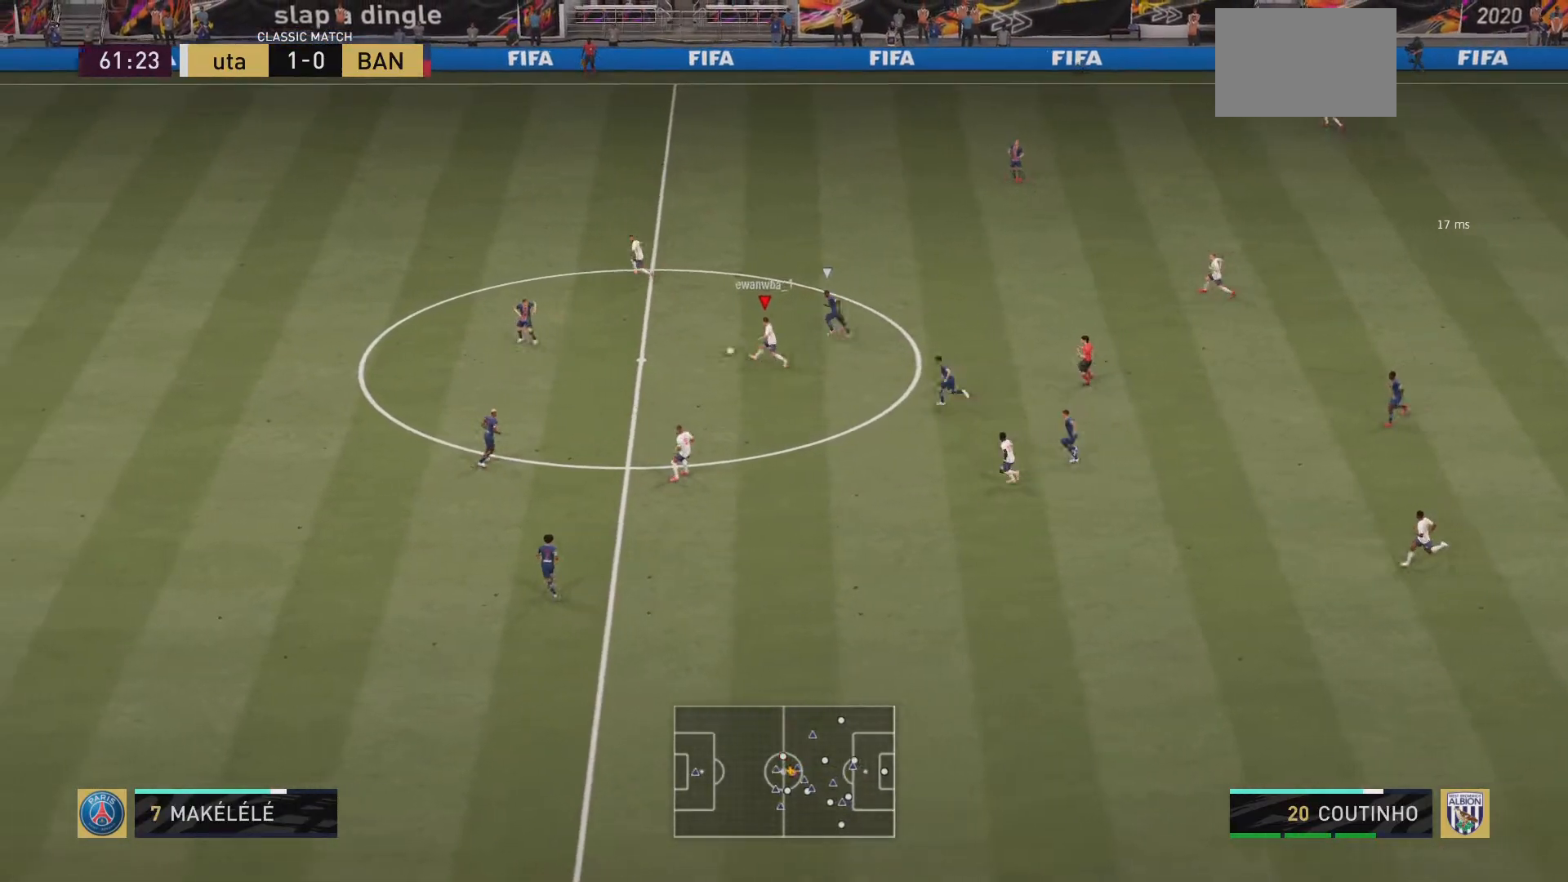
{"buttons": ["R2"], "left_stick": "left", "right_stick": "center", "events": [[367, "left_stick", "left"]]}
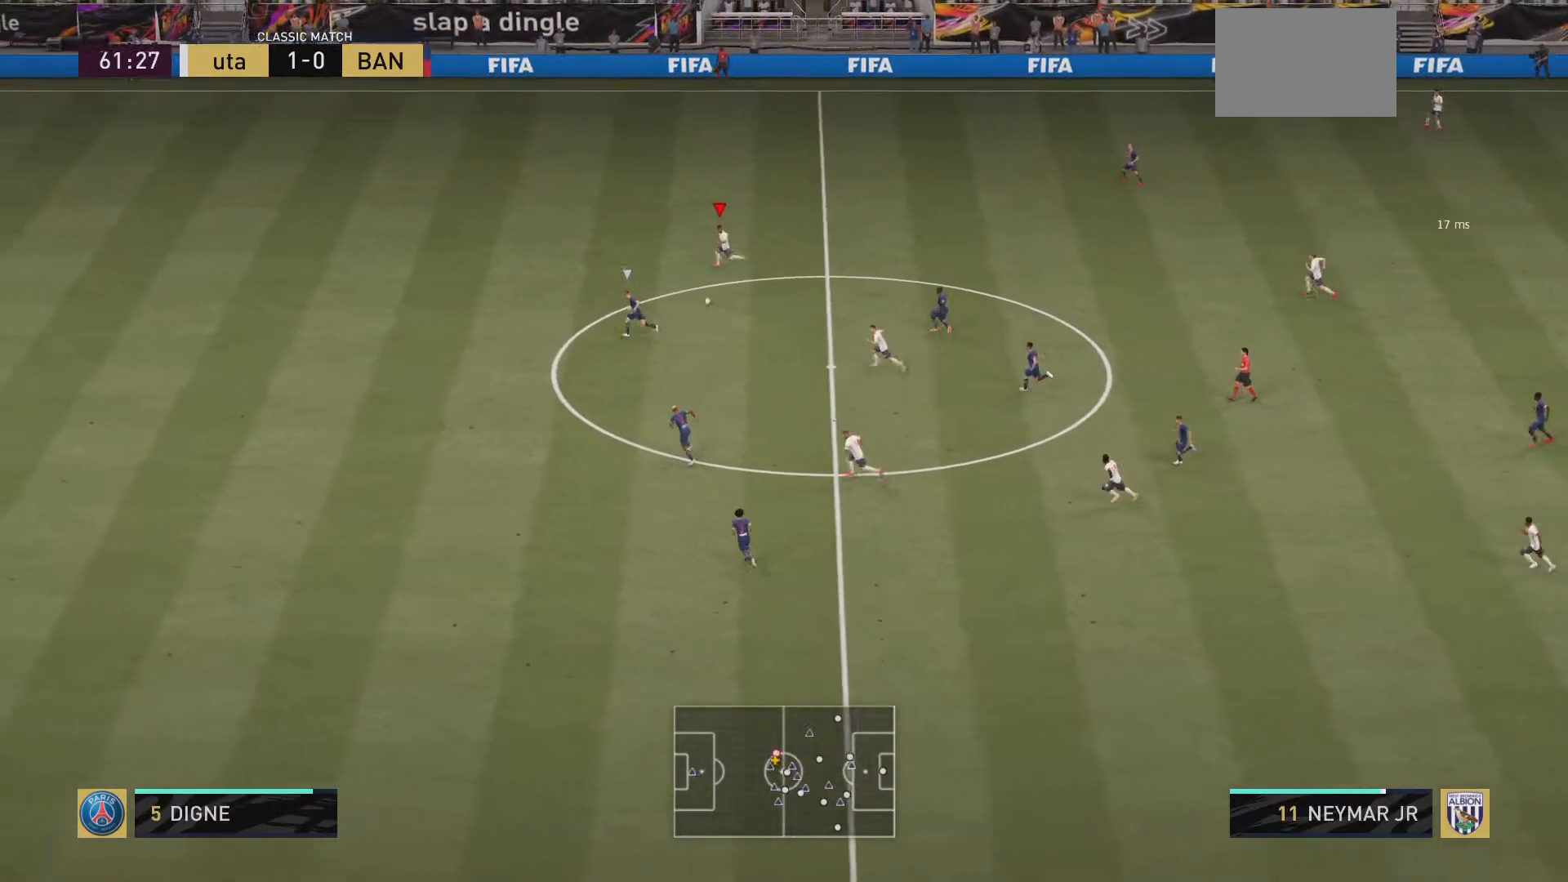
{"buttons": ["R2"], "left_stick": "left", "right_stick": "center", "events": []}
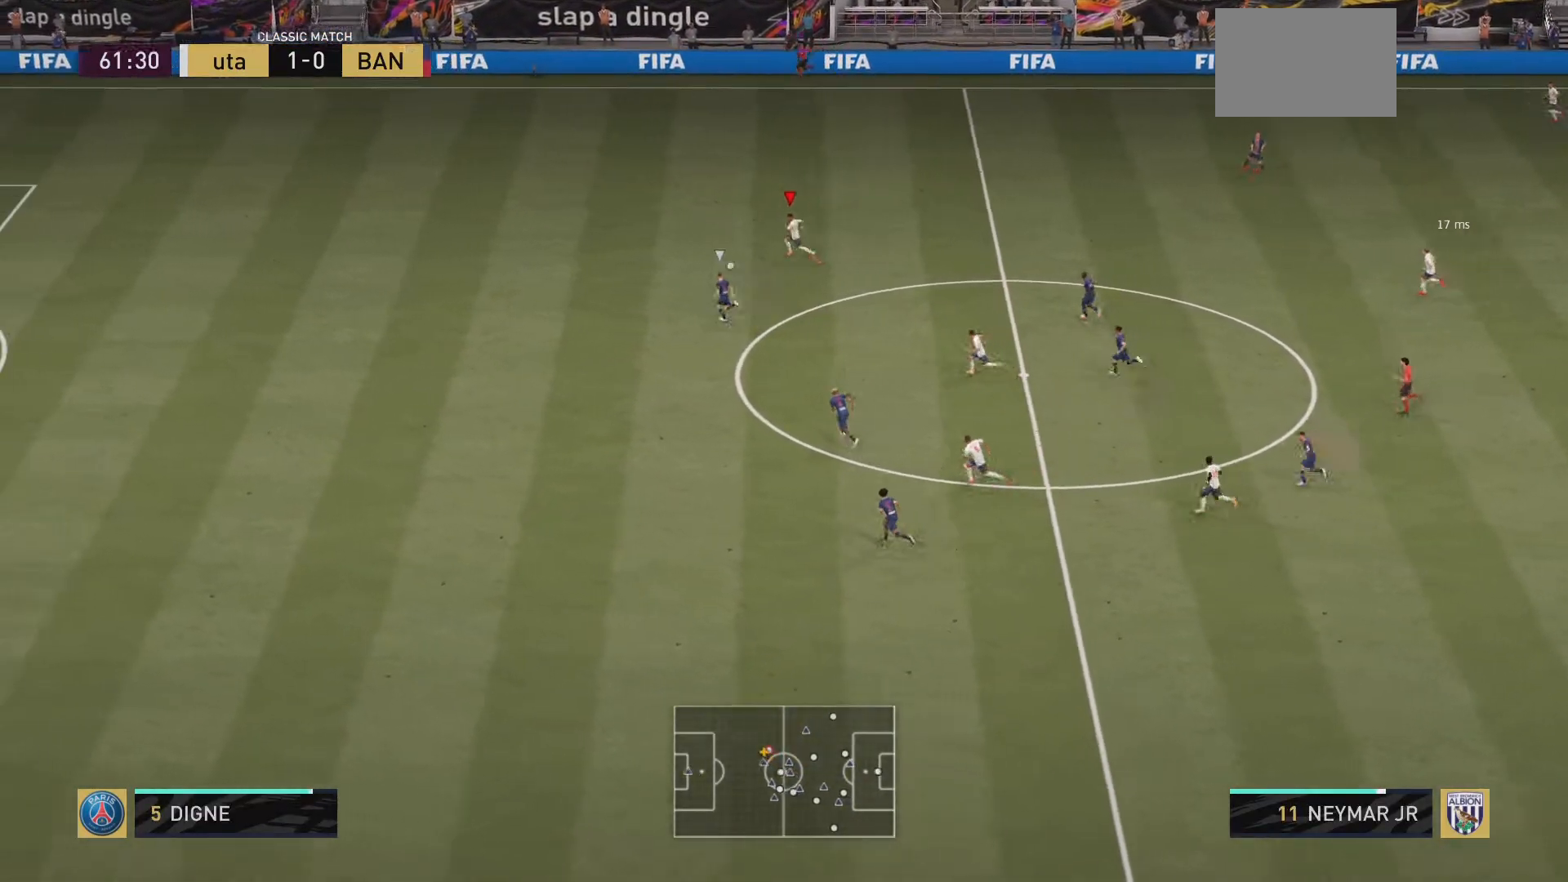
{"buttons": ["R2"], "left_stick": "up-left", "right_stick": "left", "events": [[200, "left_stick", "up-left"], [317, "right_stick", "left"]]}
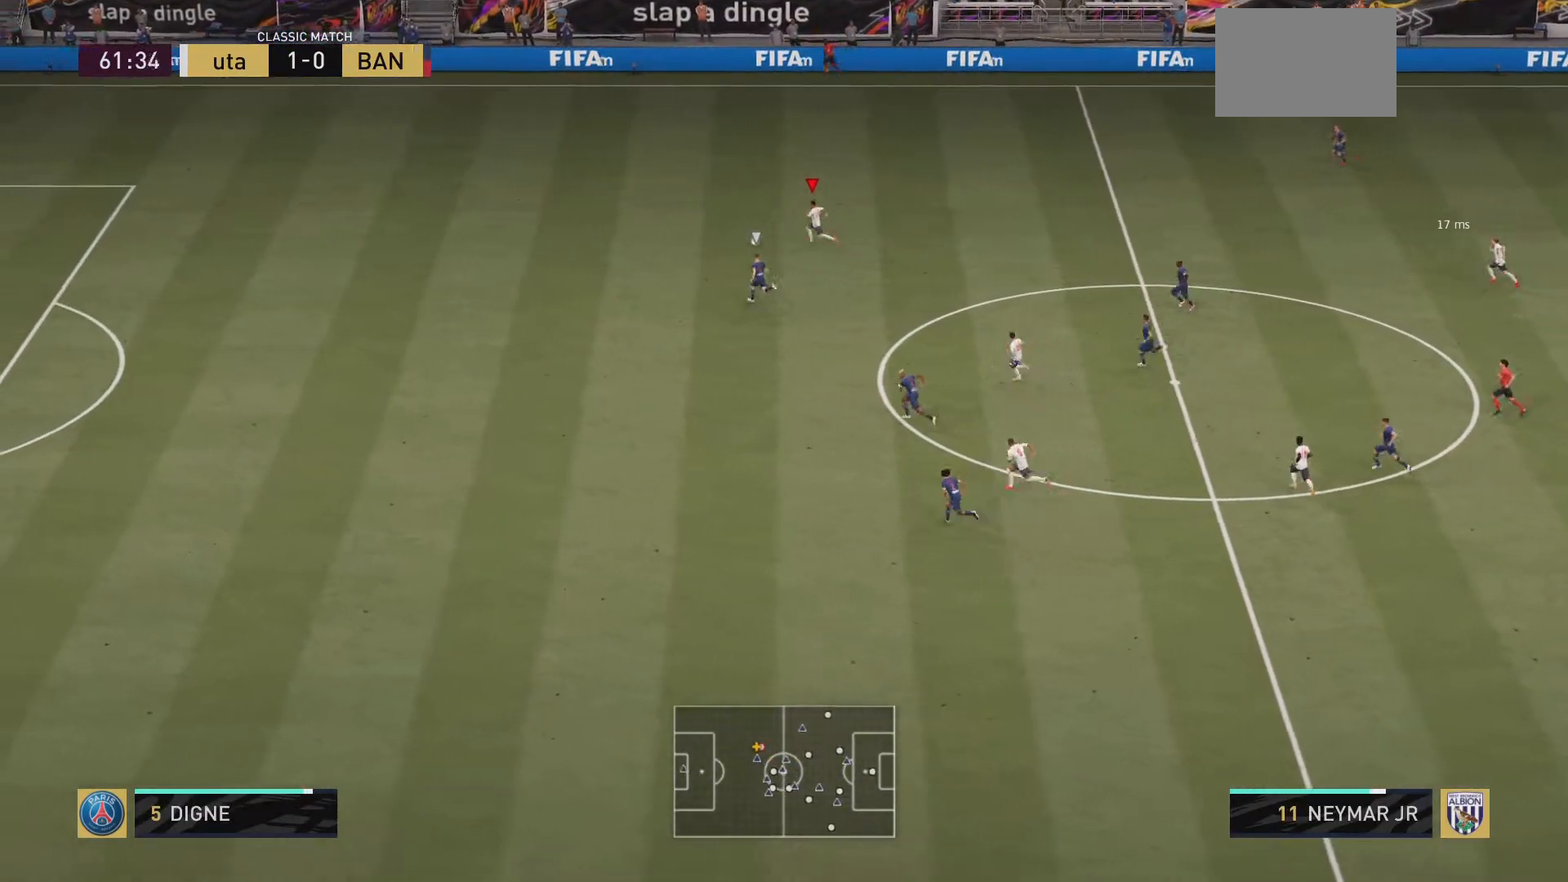
{"buttons": ["R2"], "left_stick": "up-left", "right_stick": "left", "events": []}
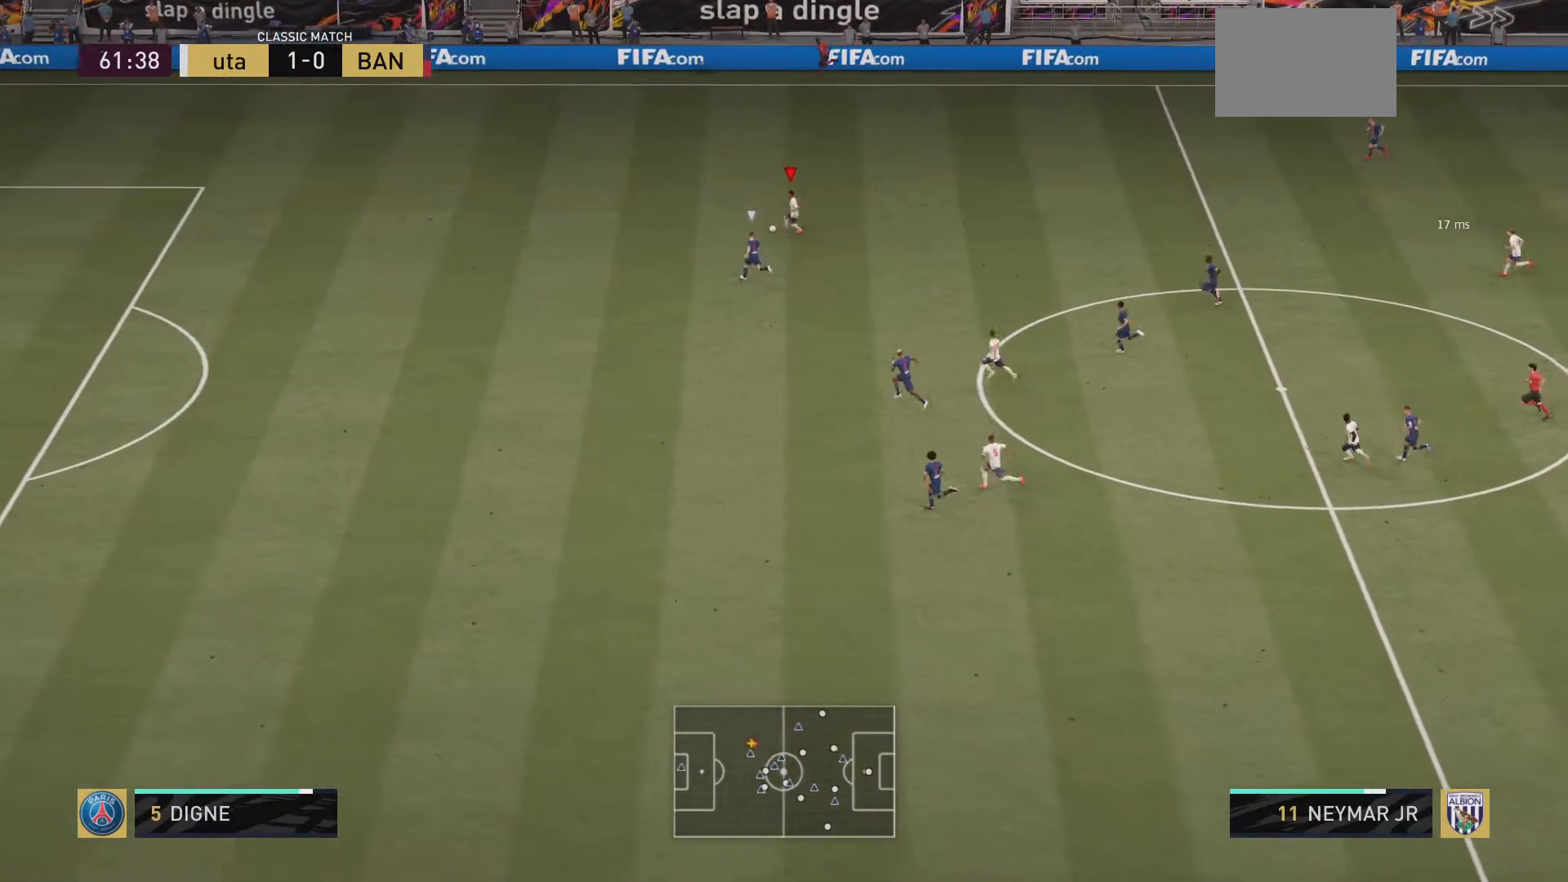
{"buttons": [], "left_stick": "left", "right_stick": "center", "events": [[451, "left_stick", "left"], [501, "R2", "up"], [501, "right_stick", "center"]]}
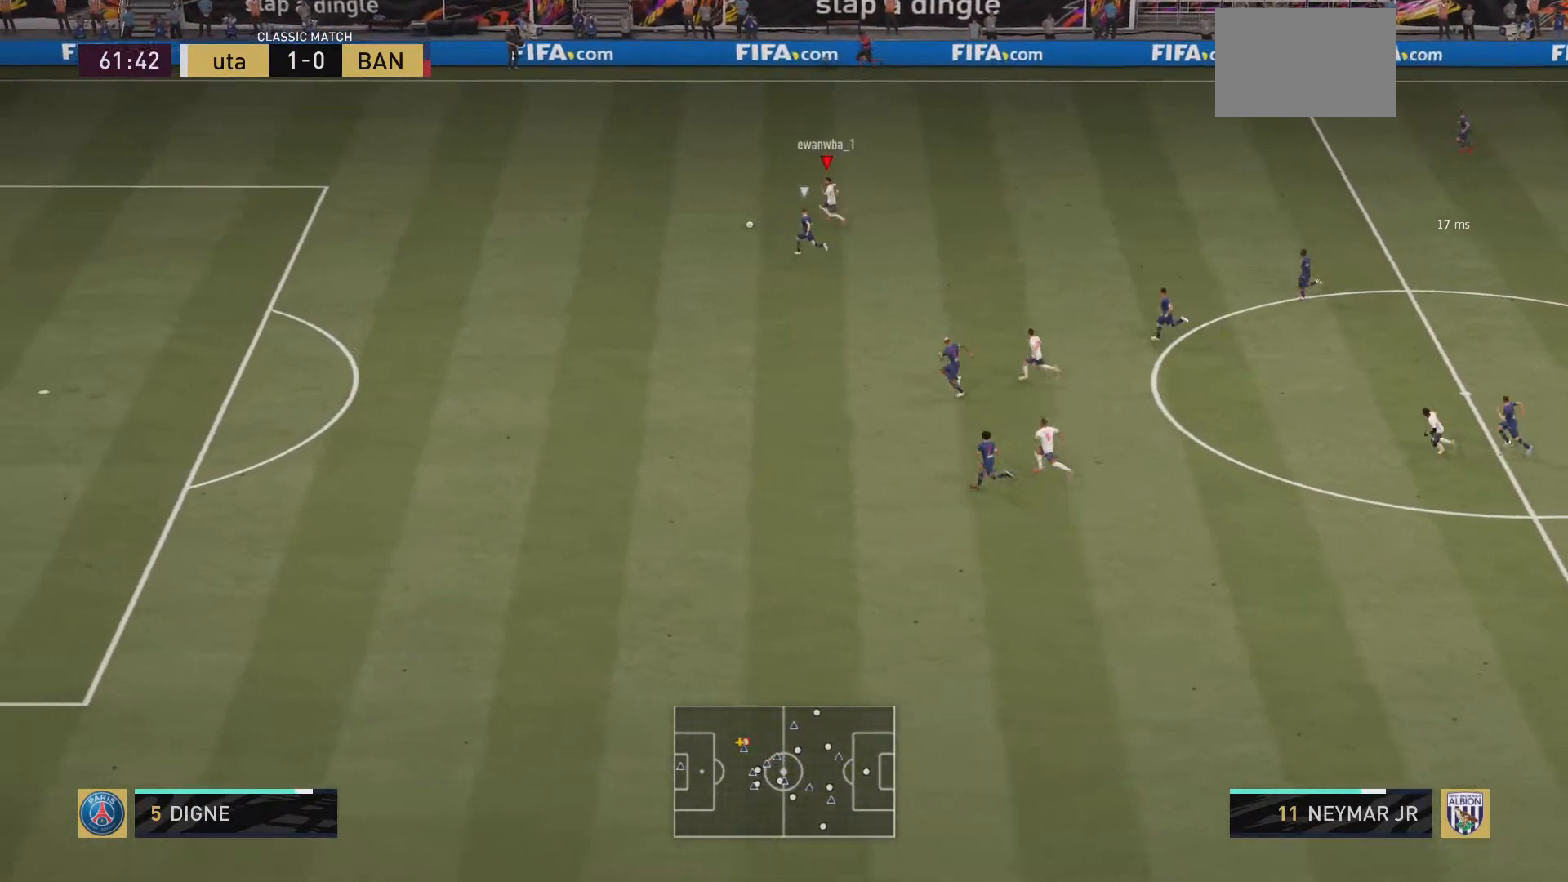
{"buttons": [], "left_stick": "up-left", "right_stick": "up", "events": [[267, "right_stick", "up"], [400, "left_stick", "up-left"]]}